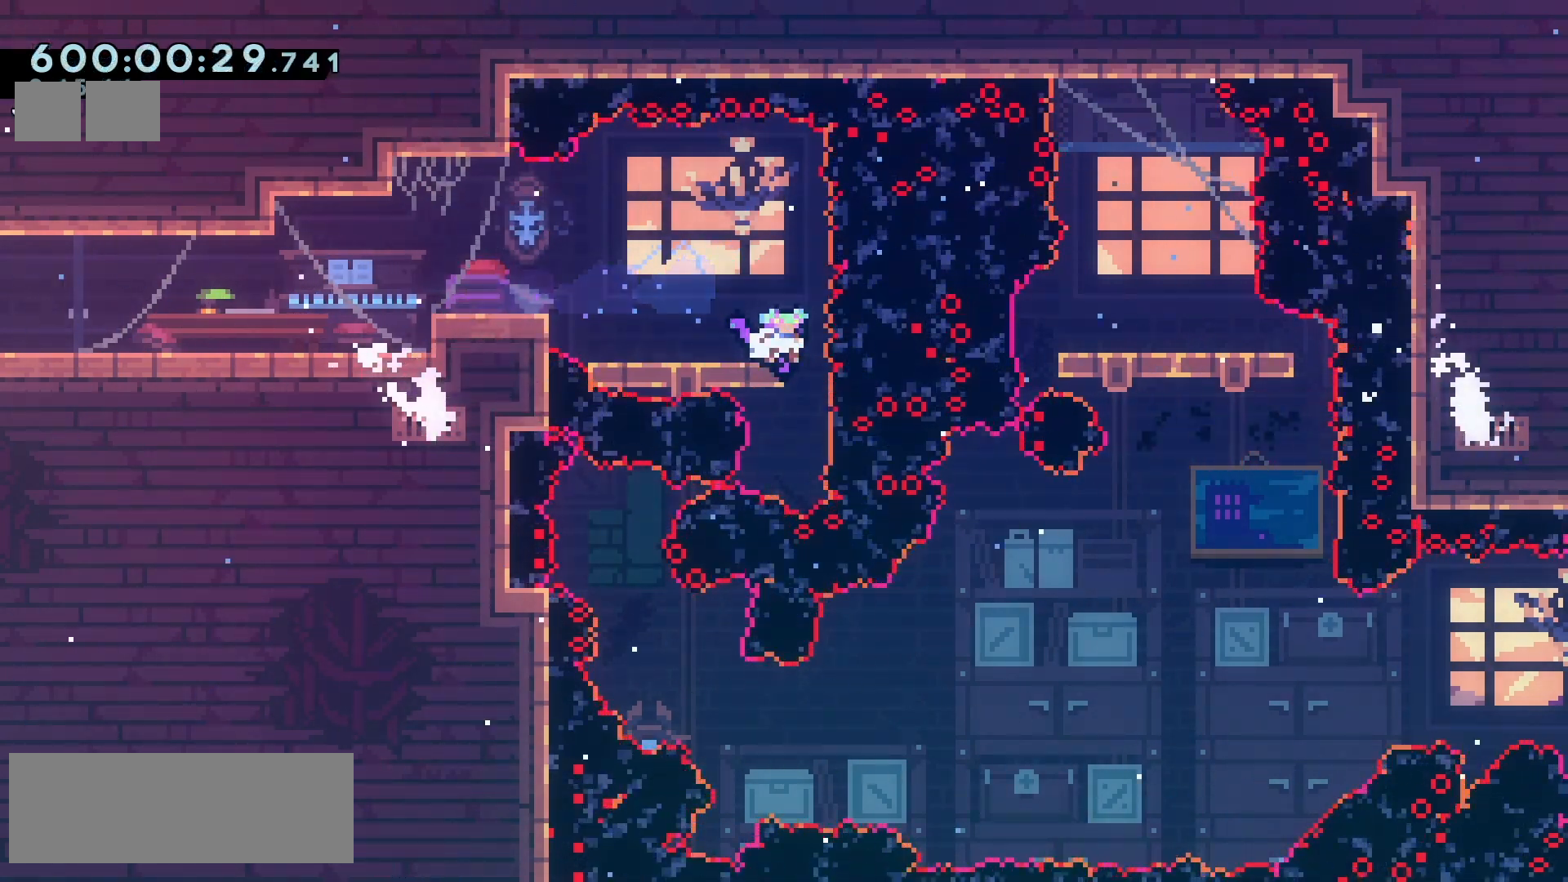
Gameplay with keyboard; each line is a JSON object with the keys held at the frame after it. "events" lists presses ("down") and releases ("up") of "climb", "climb2", "dash", "demo", "down", "grab", "jump", "jump2", "left", "pause", "right" and "up" between this image and that frame as [ms after this image, input, new state], when the widget could be followed in between. No other keys are recorded. Mouse input is not recorded. Key names are as the overlay labels them; some are game actions (e.g. jump) rather than physical keys.
{"keys": ["down", "left"], "events": [[367, "left", "down"], [383, "dash", "down"], [500, "dash", "up"]]}
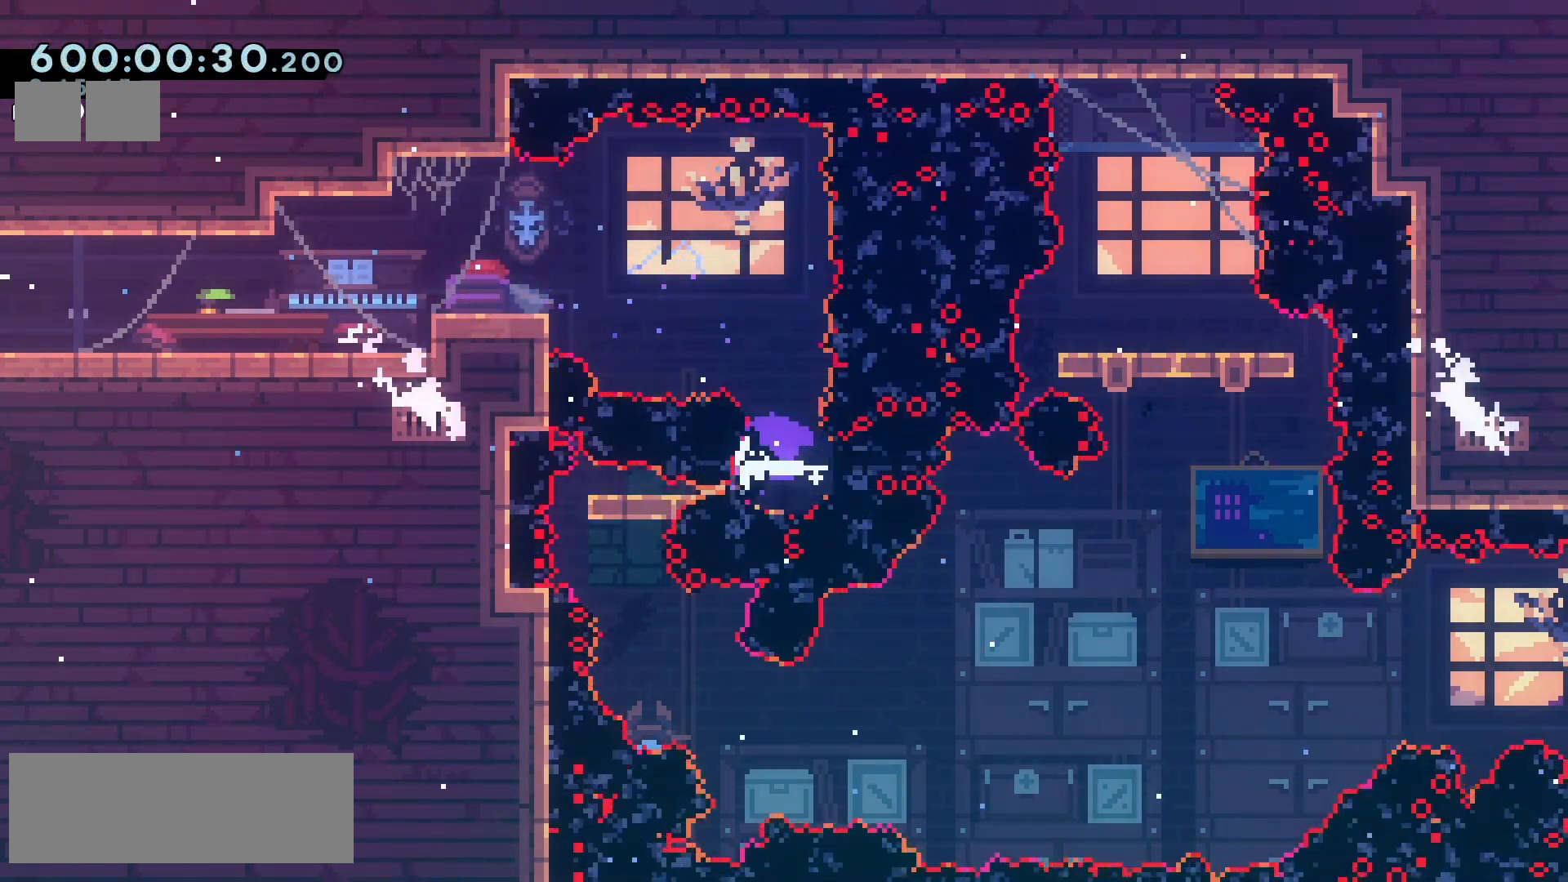
{"keys": ["right"], "events": [[33, "left", "up"], [117, "dash", "down"], [250, "dash", "up"], [350, "down", "up"], [450, "right", "down"]]}
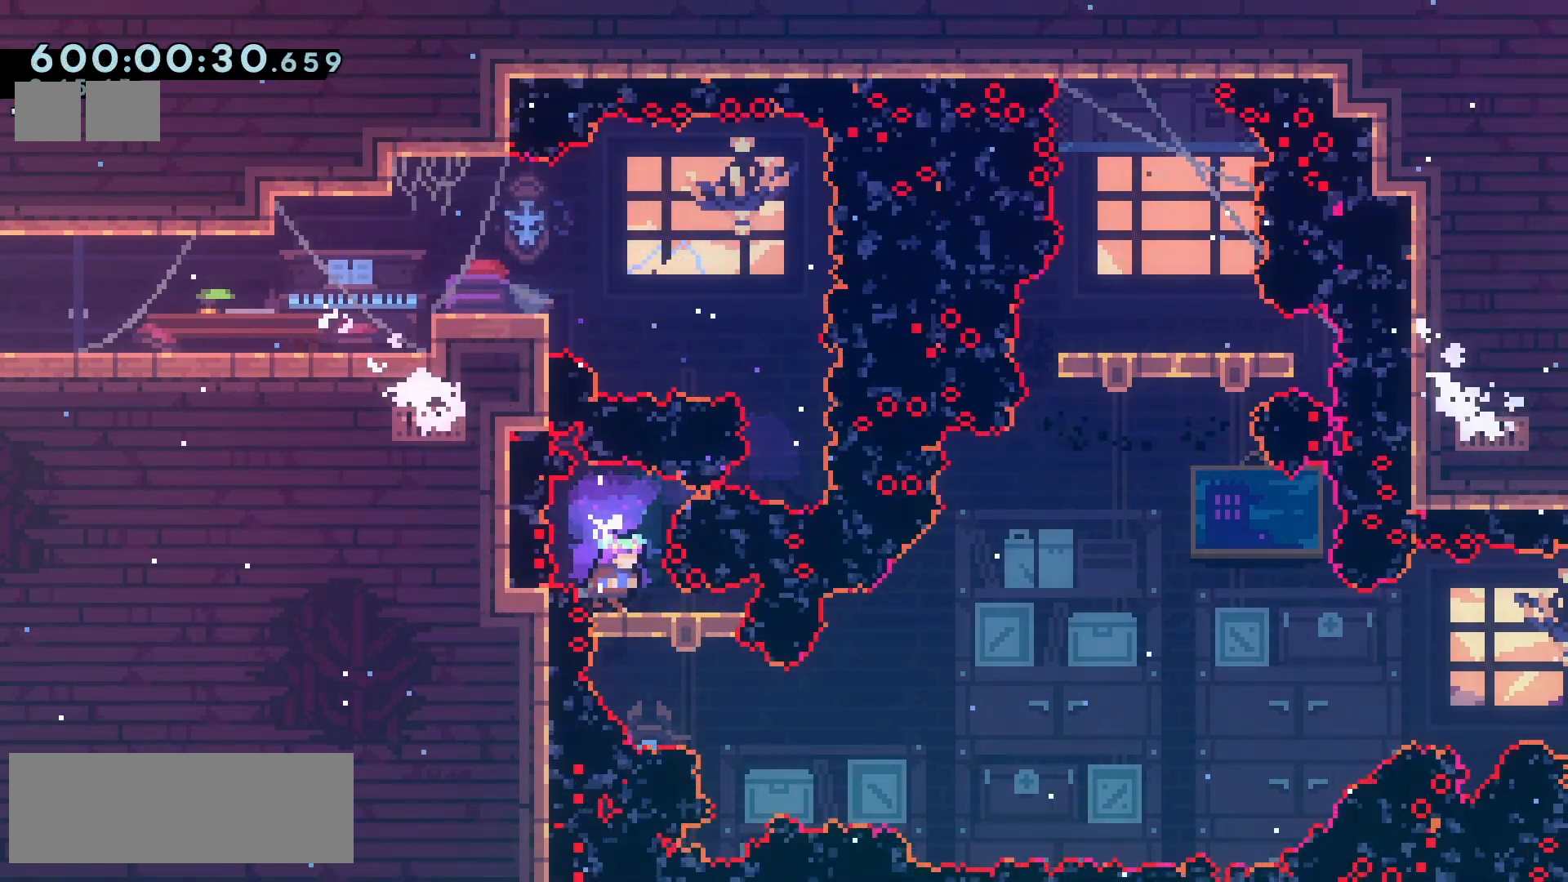
{"keys": [], "events": [[67, "right", "up"]]}
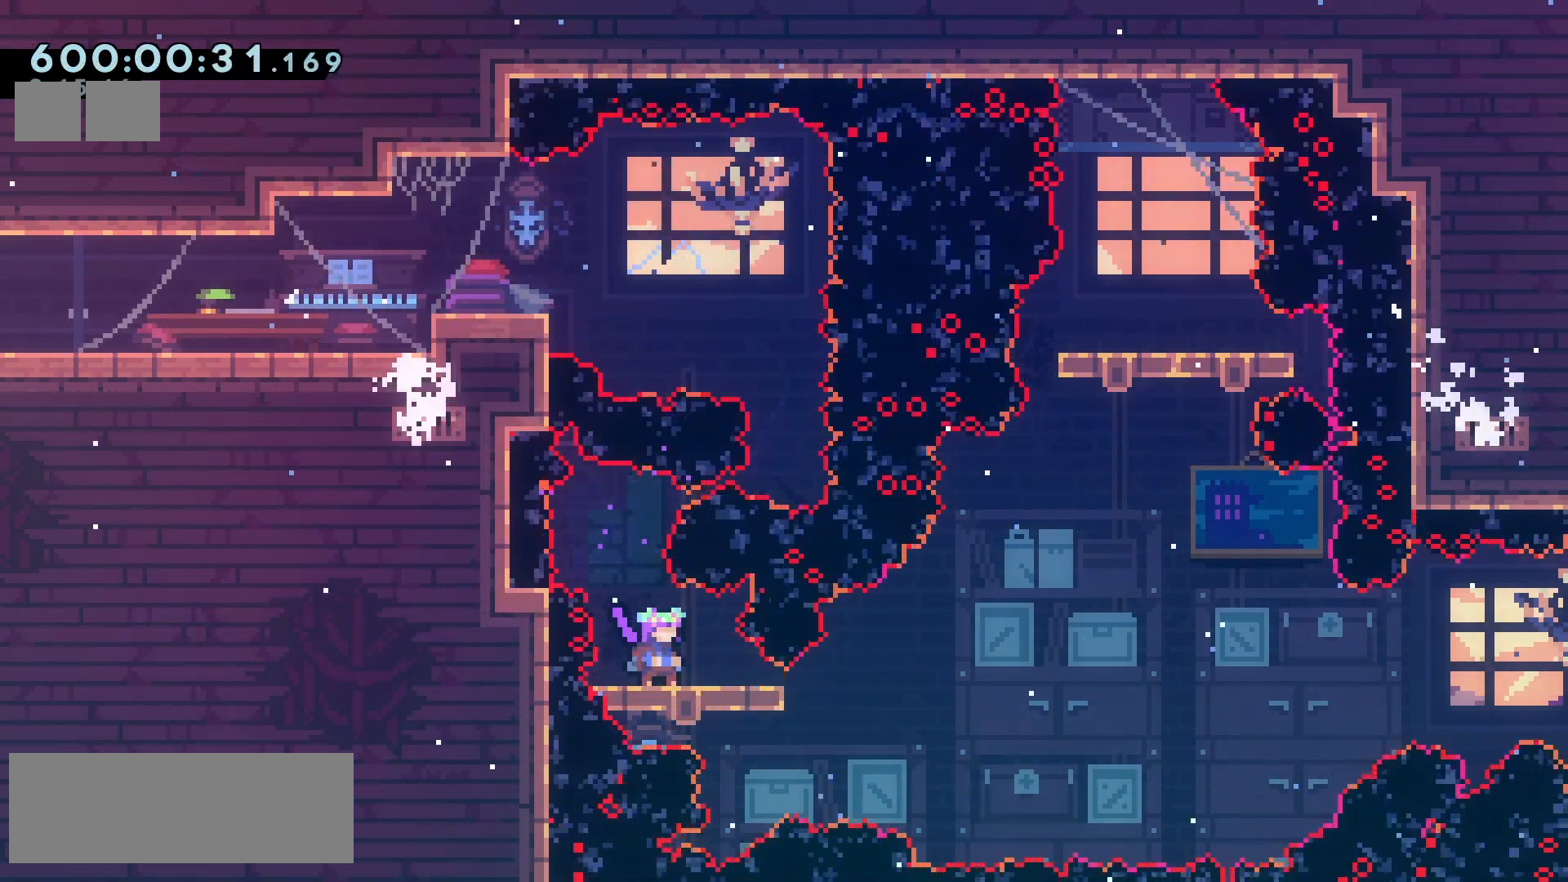
{"keys": ["jump2", "right"], "events": [[183, "dash", "down"], [183, "right", "down"], [283, "dash", "up"], [400, "jump2", "down"]]}
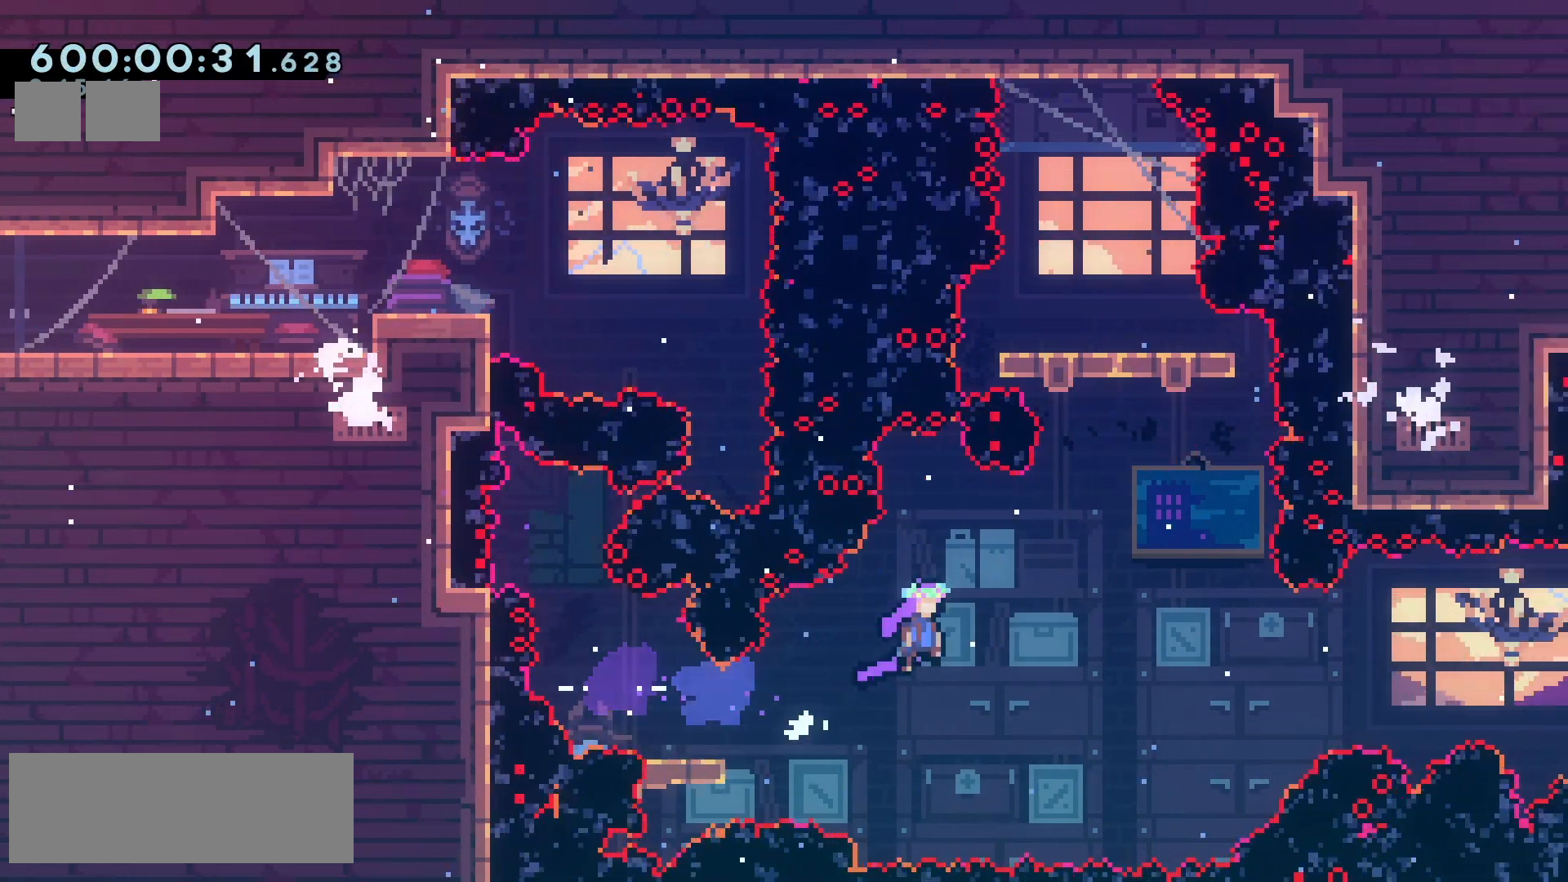
{"keys": [], "events": [[150, "right", "up"], [183, "up", "down"], [200, "dash", "down"], [383, "dash", "up"], [383, "jump2", "up"], [400, "up", "up"]]}
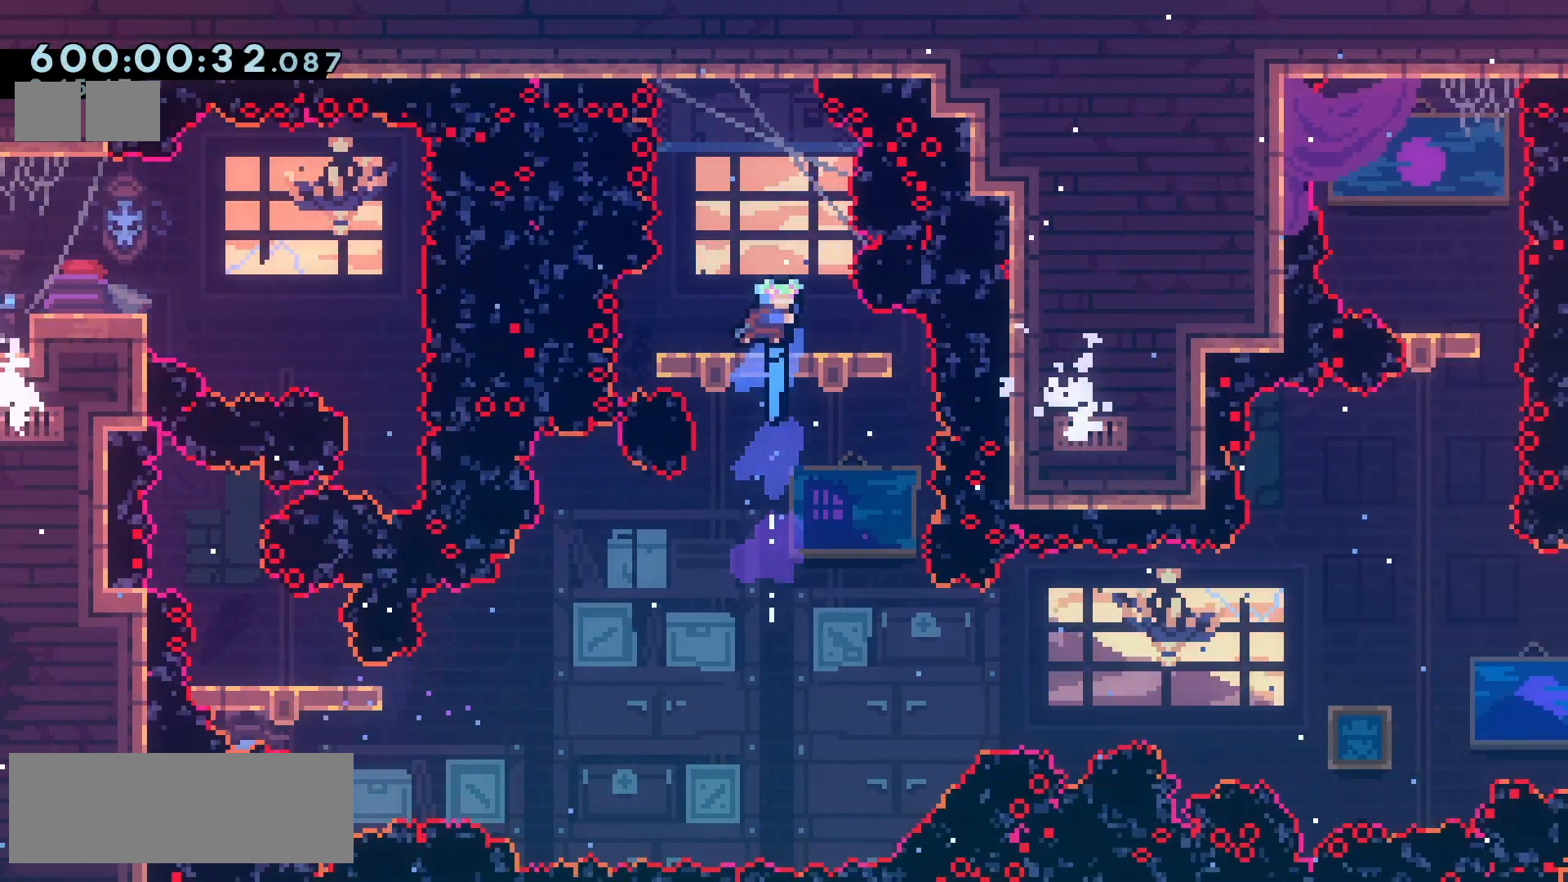
{"keys": ["down"], "events": [[150, "down", "down"]]}
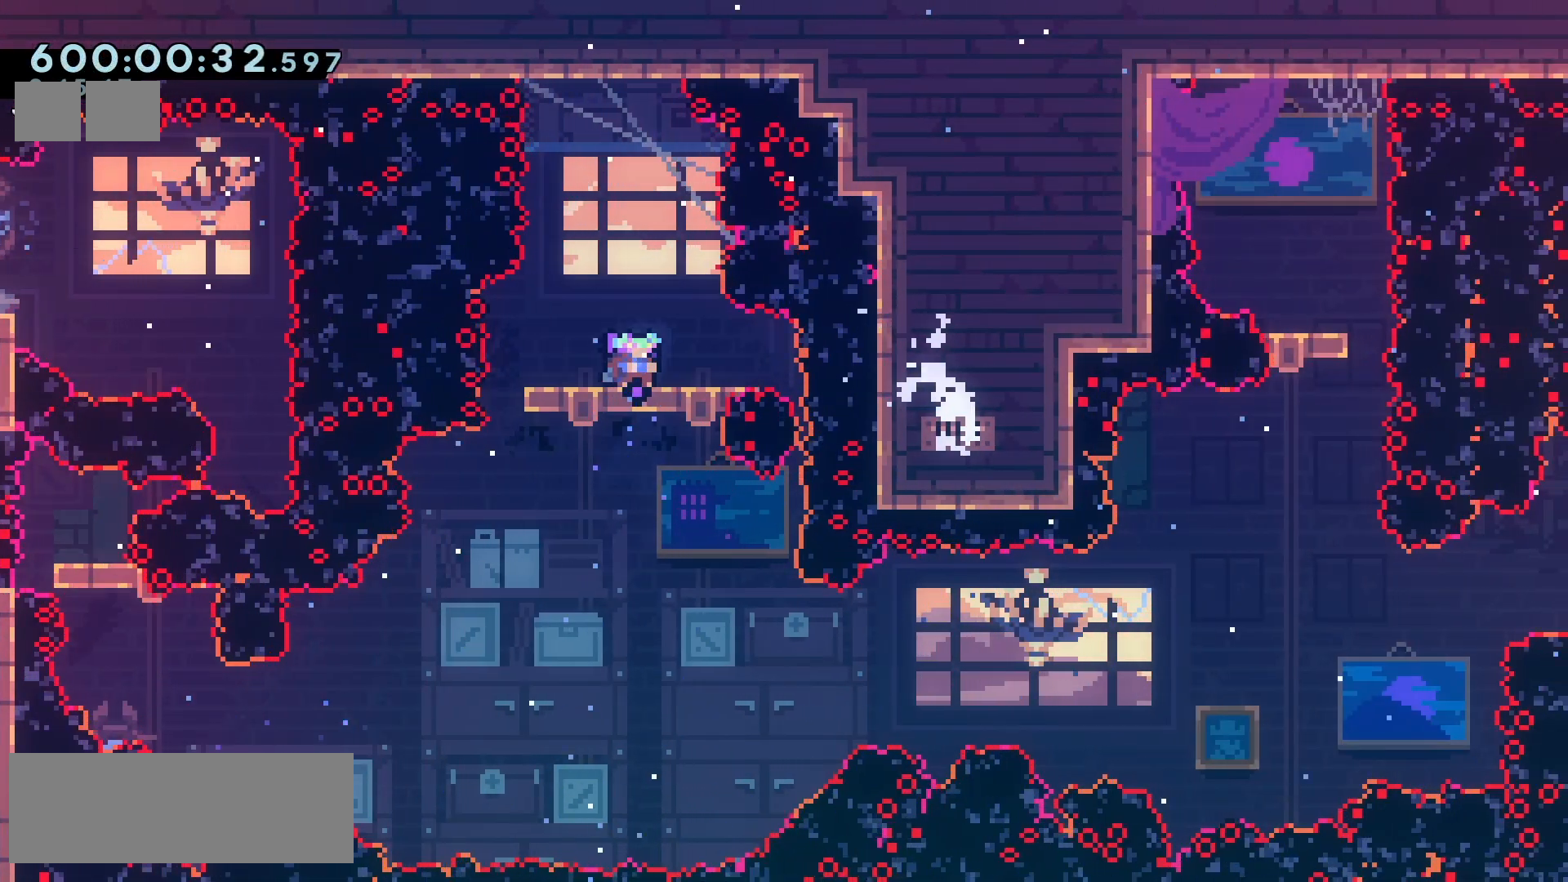
{"keys": ["down"], "events": []}
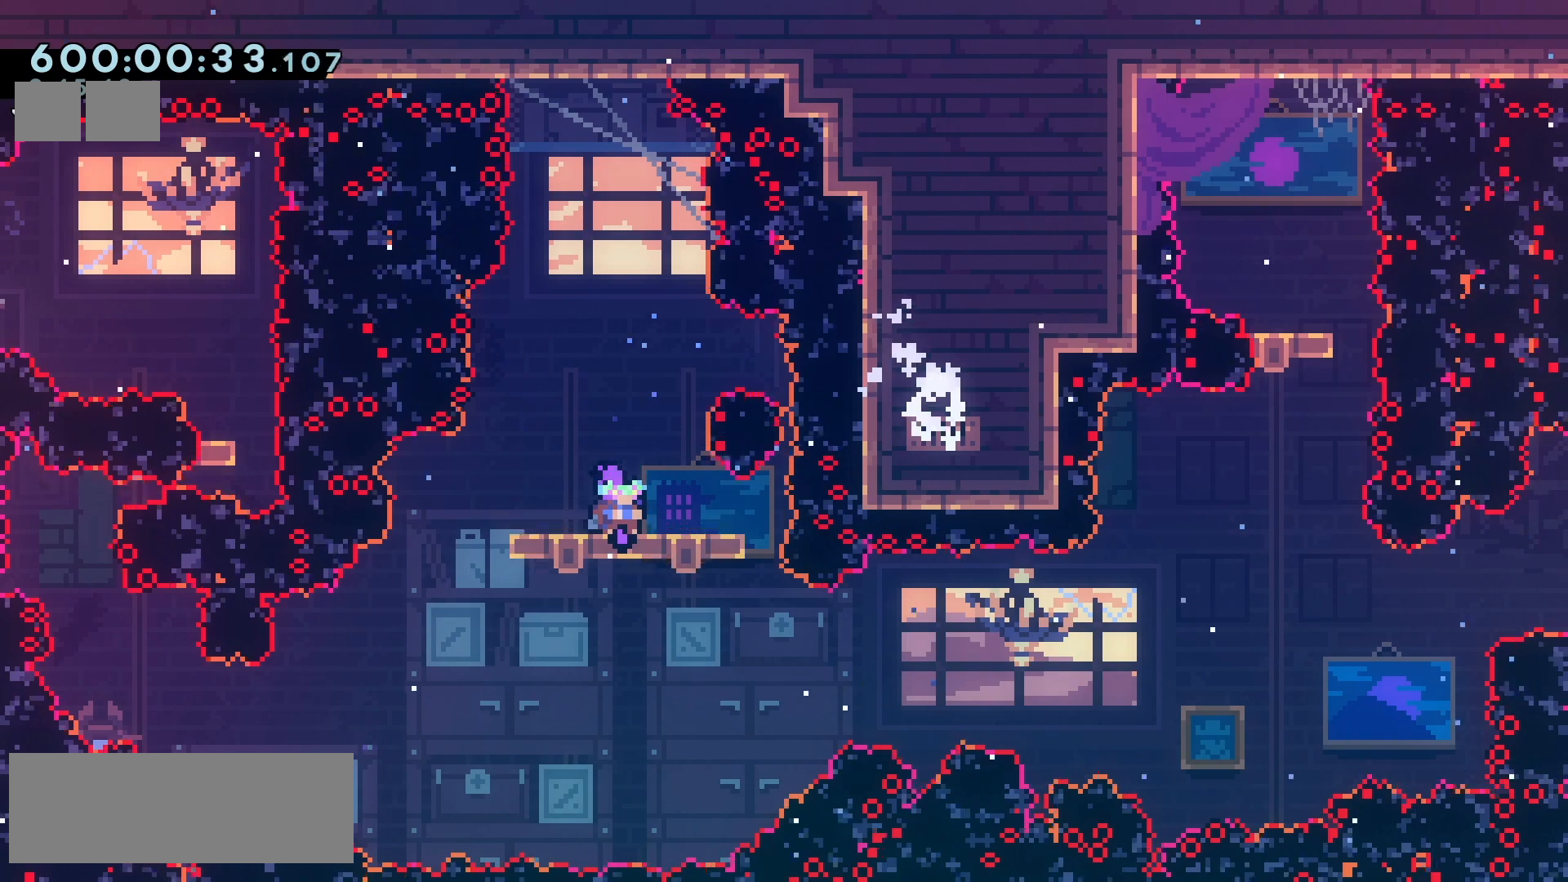
{"keys": [], "events": [[467, "down", "up"]]}
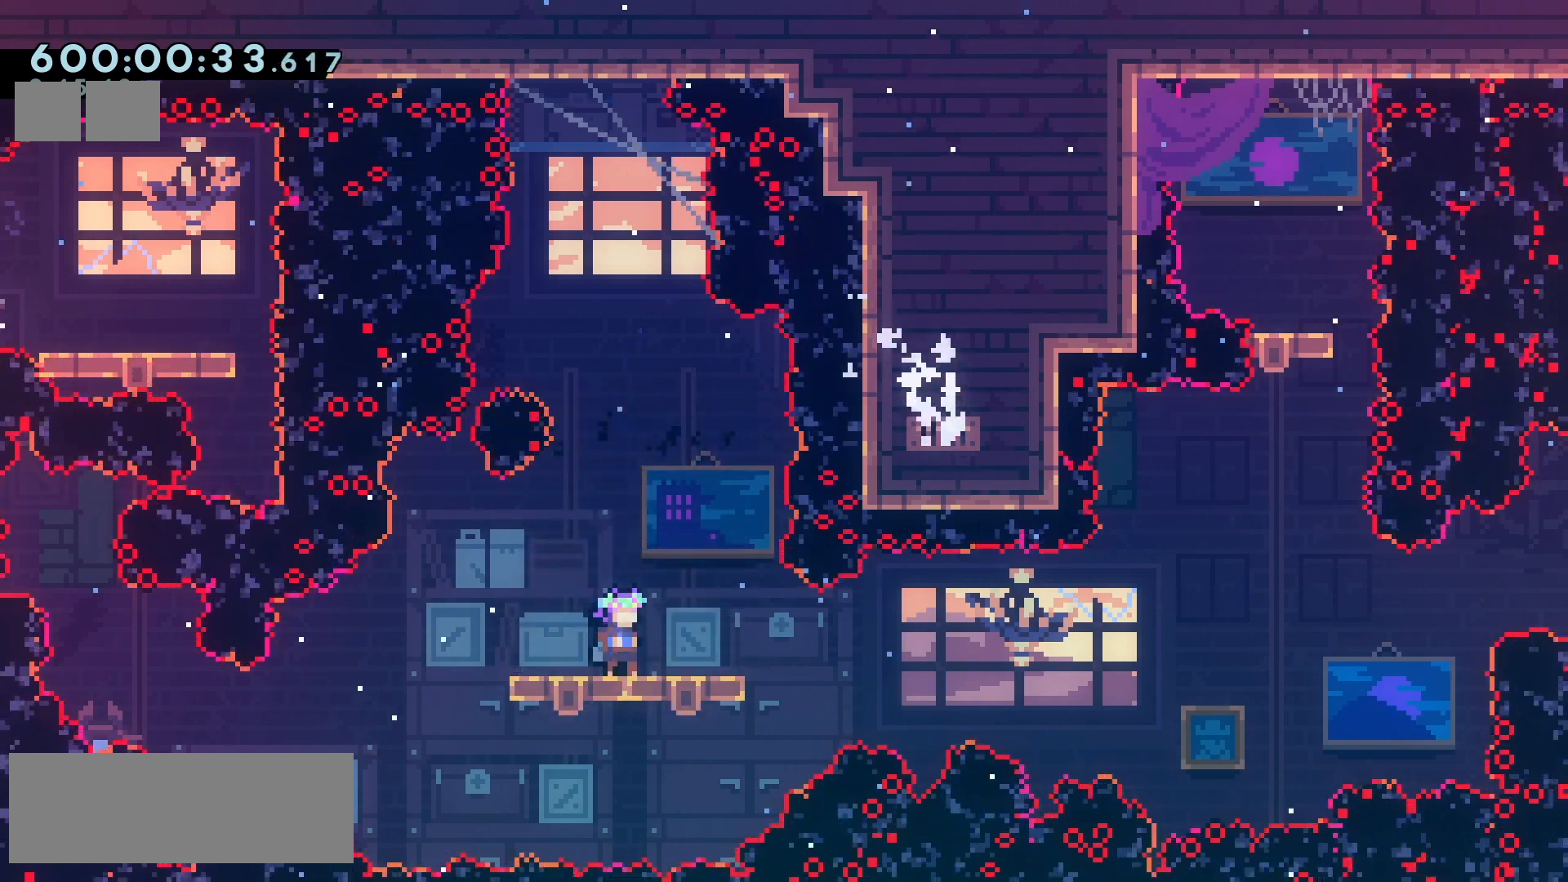
{"keys": ["right"], "events": [[100, "left", "down"], [317, "right", "down"], [333, "demo", "down"], [350, "left", "up"], [383, "jump2", "down"], [400, "demo", "up"], [417, "jump2", "up"]]}
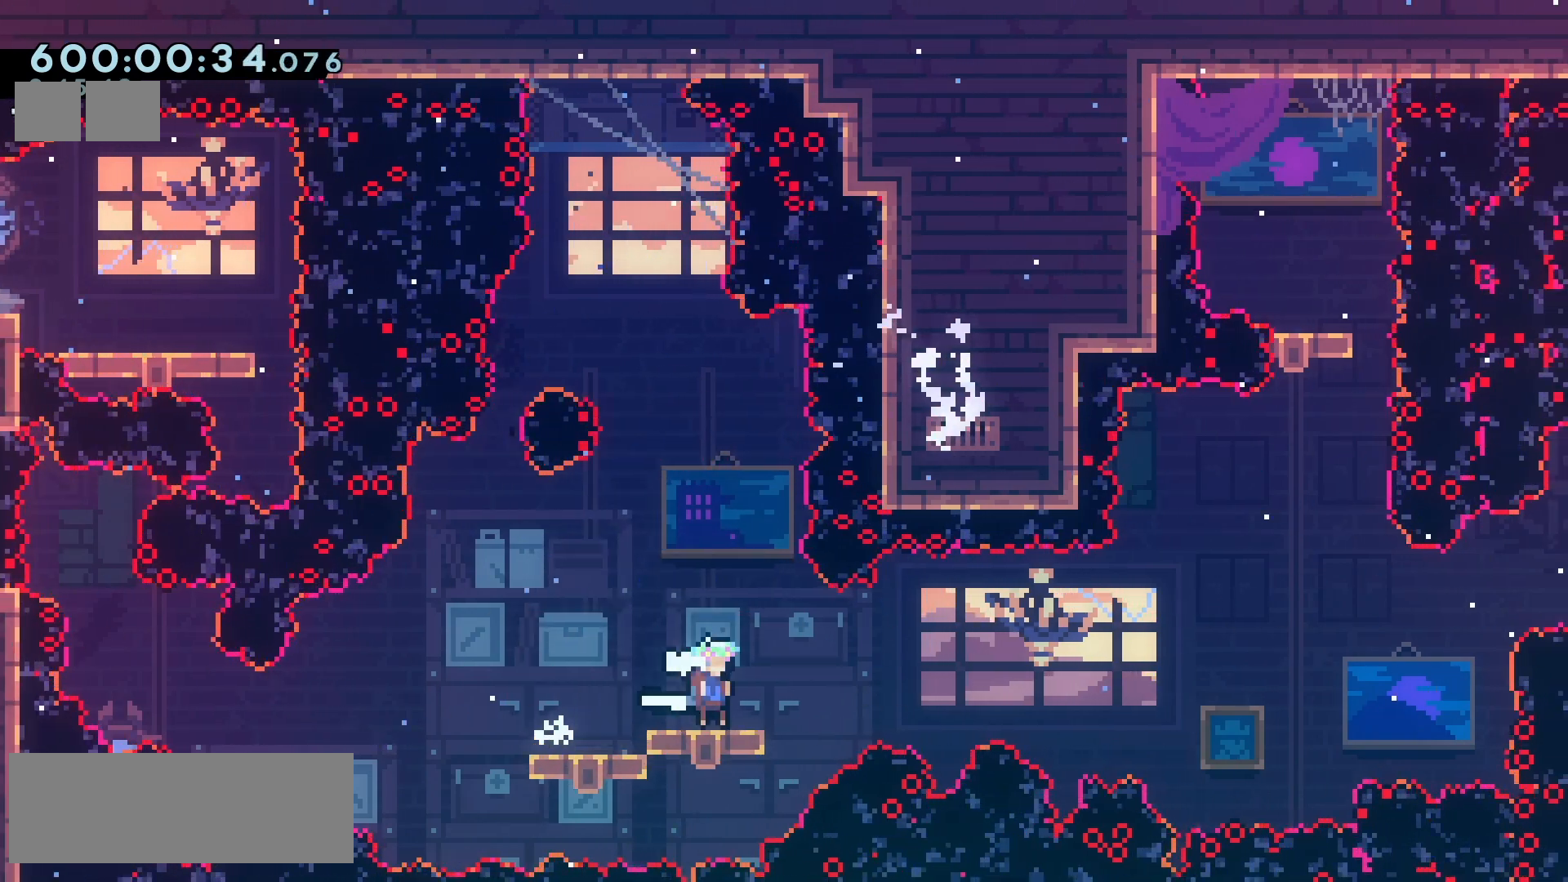
{"keys": ["dash", "up"], "events": [[33, "jump2", "down"], [467, "dash", "down"], [467, "up", "down"], [500, "jump2", "up"], [500, "right", "up"]]}
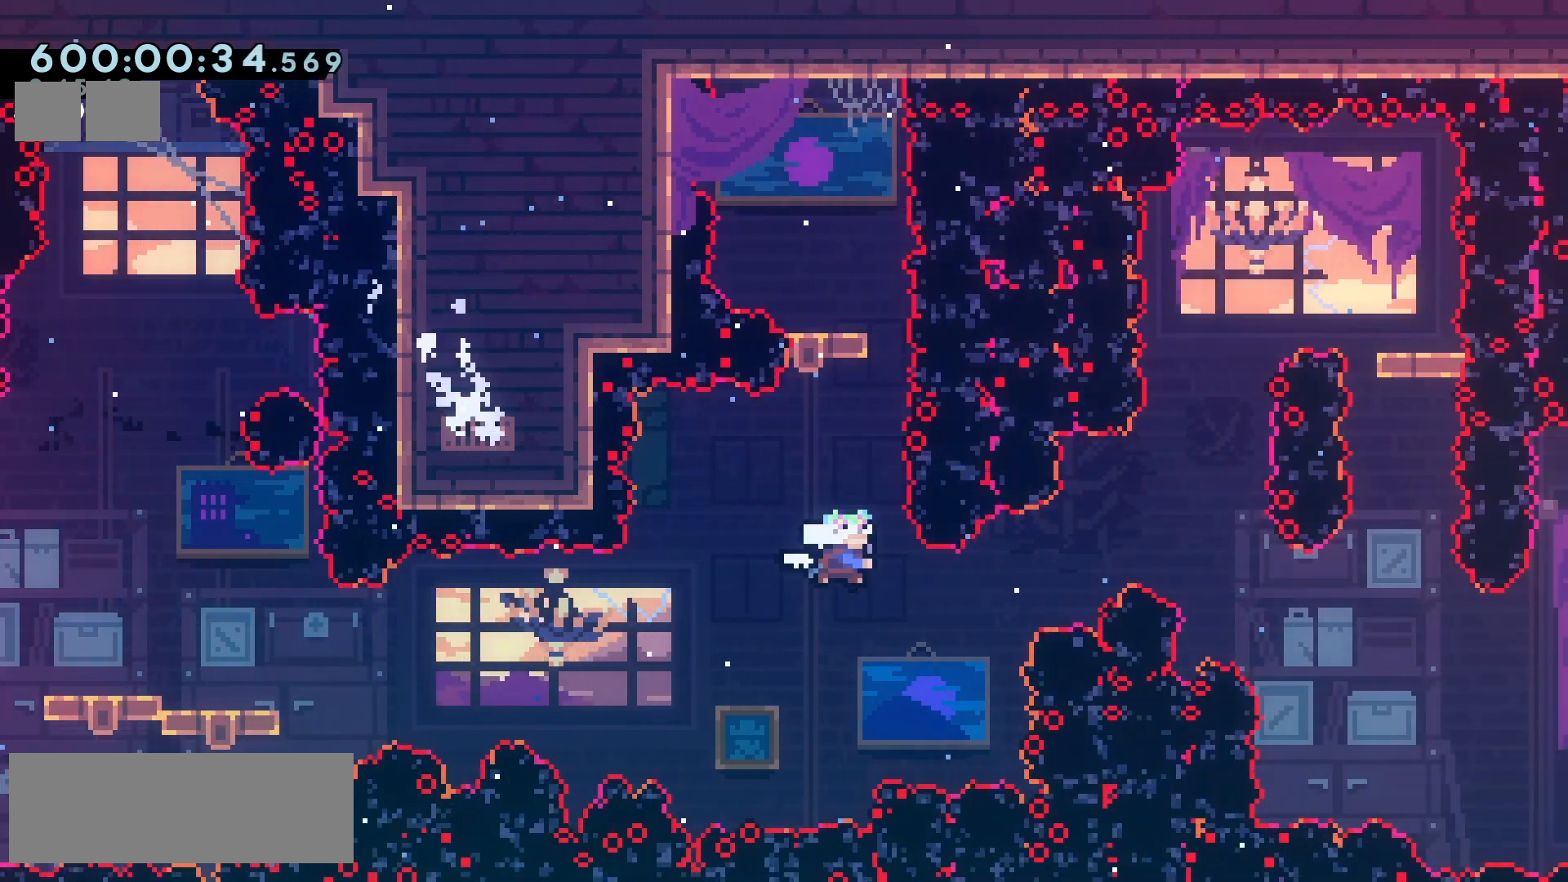
{"keys": ["down"], "events": [[117, "dash", "up"], [333, "up", "up"], [500, "down", "down"]]}
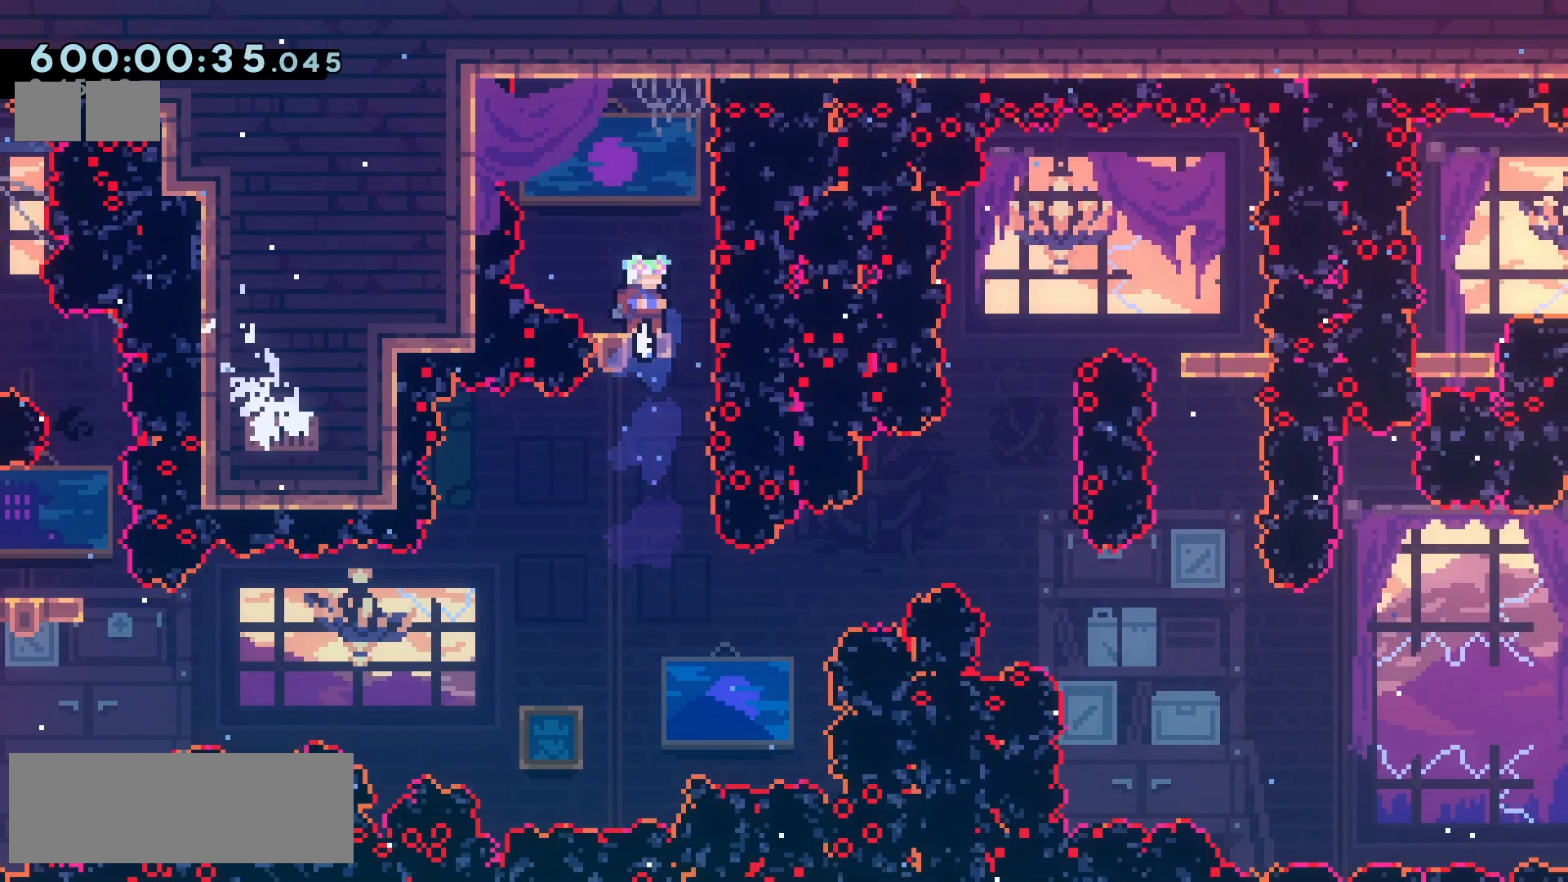
{"keys": ["down"], "events": []}
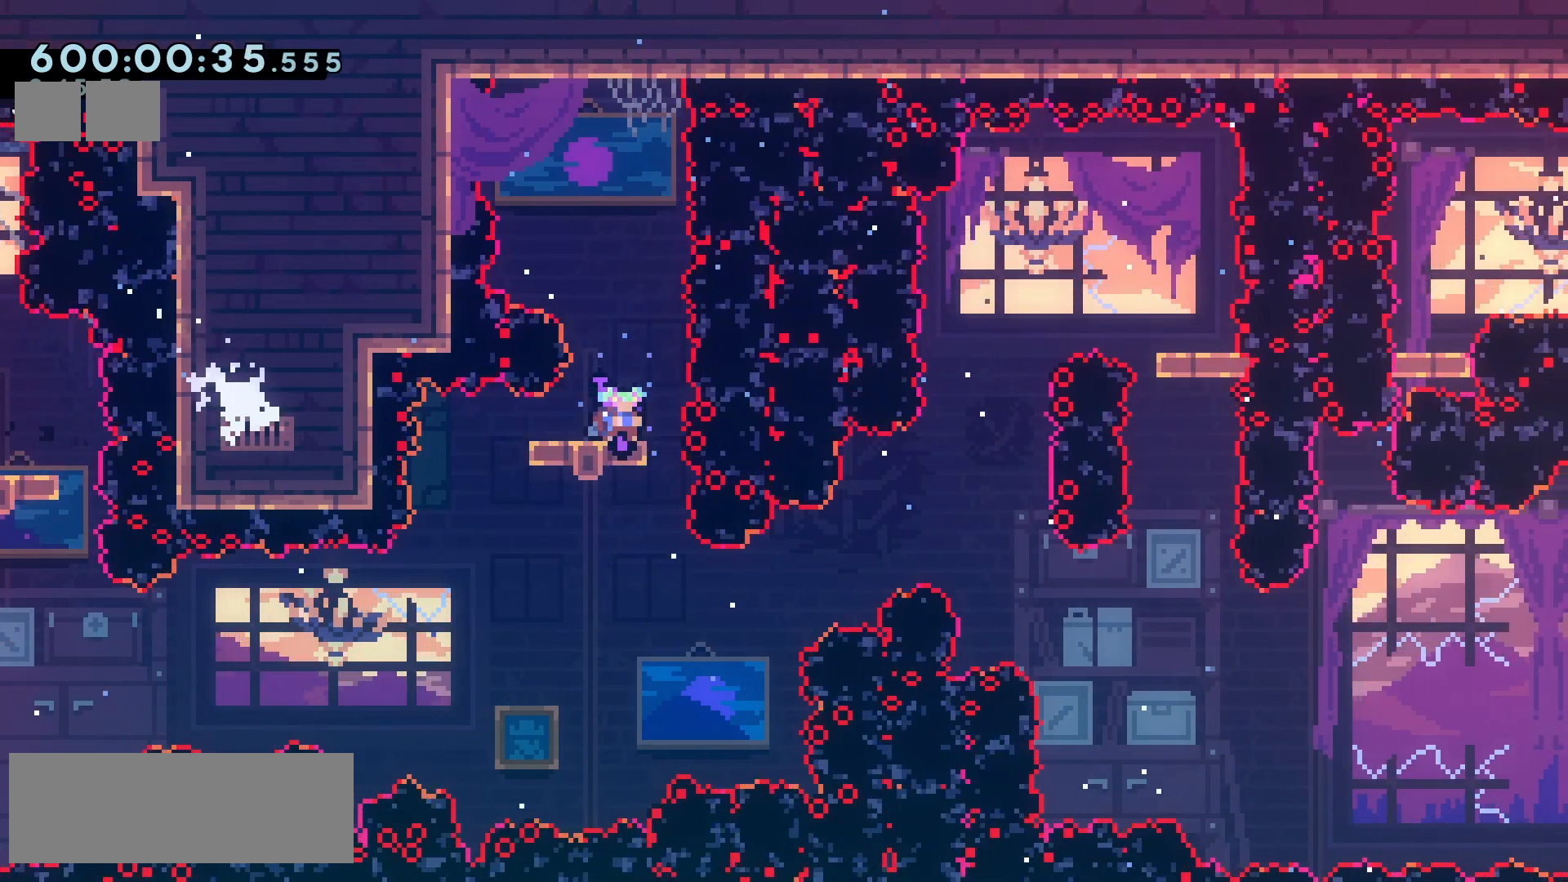
{"keys": [], "events": [[33, "down", "up"], [133, "left", "down"], [333, "left", "up"]]}
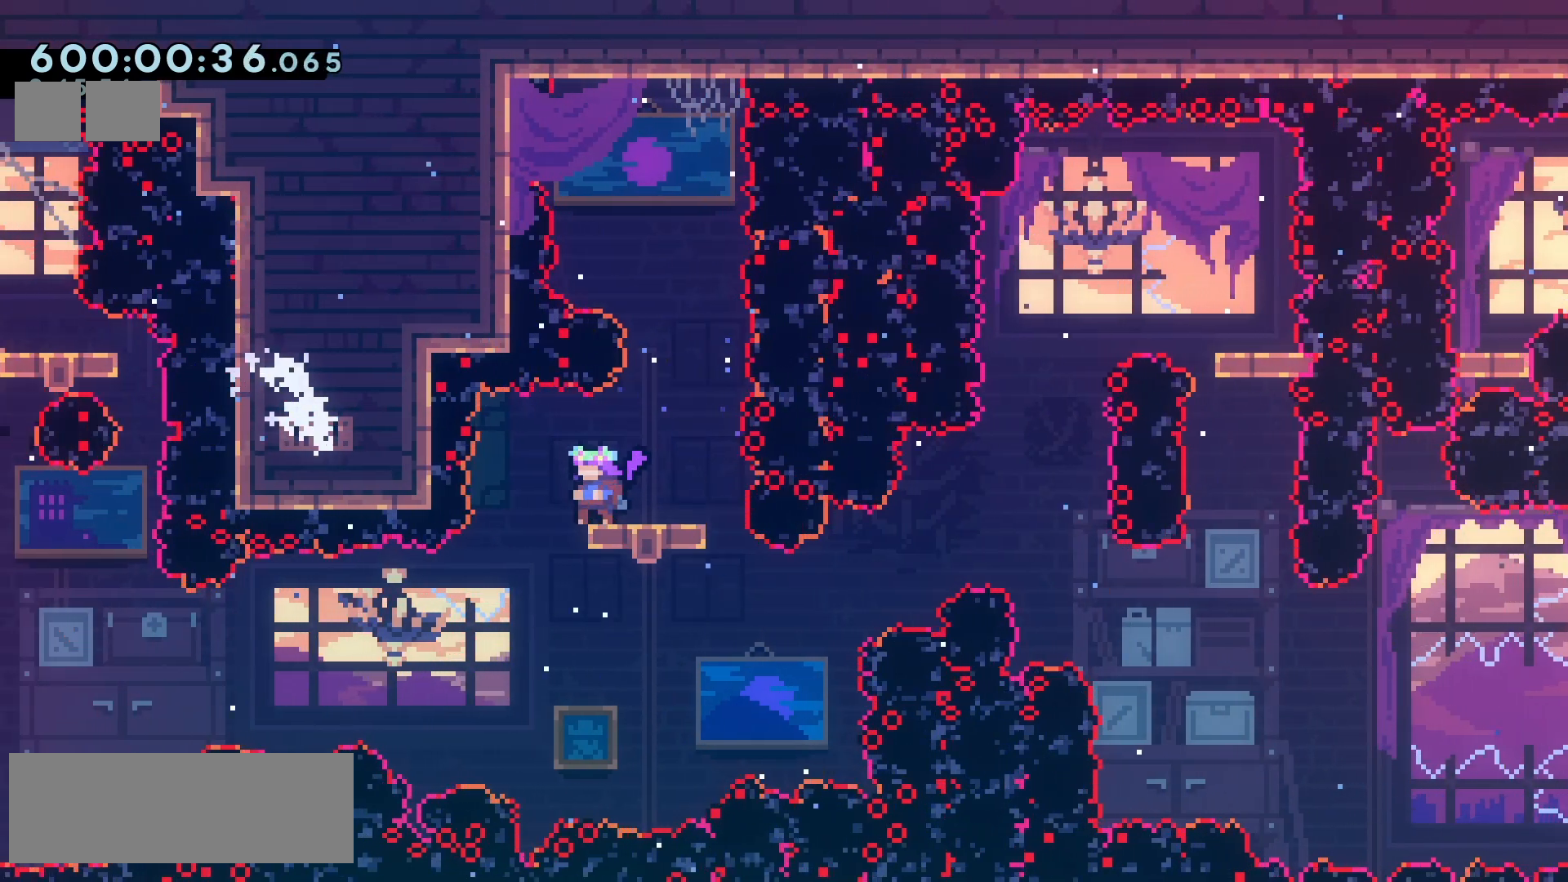
{"keys": [], "events": []}
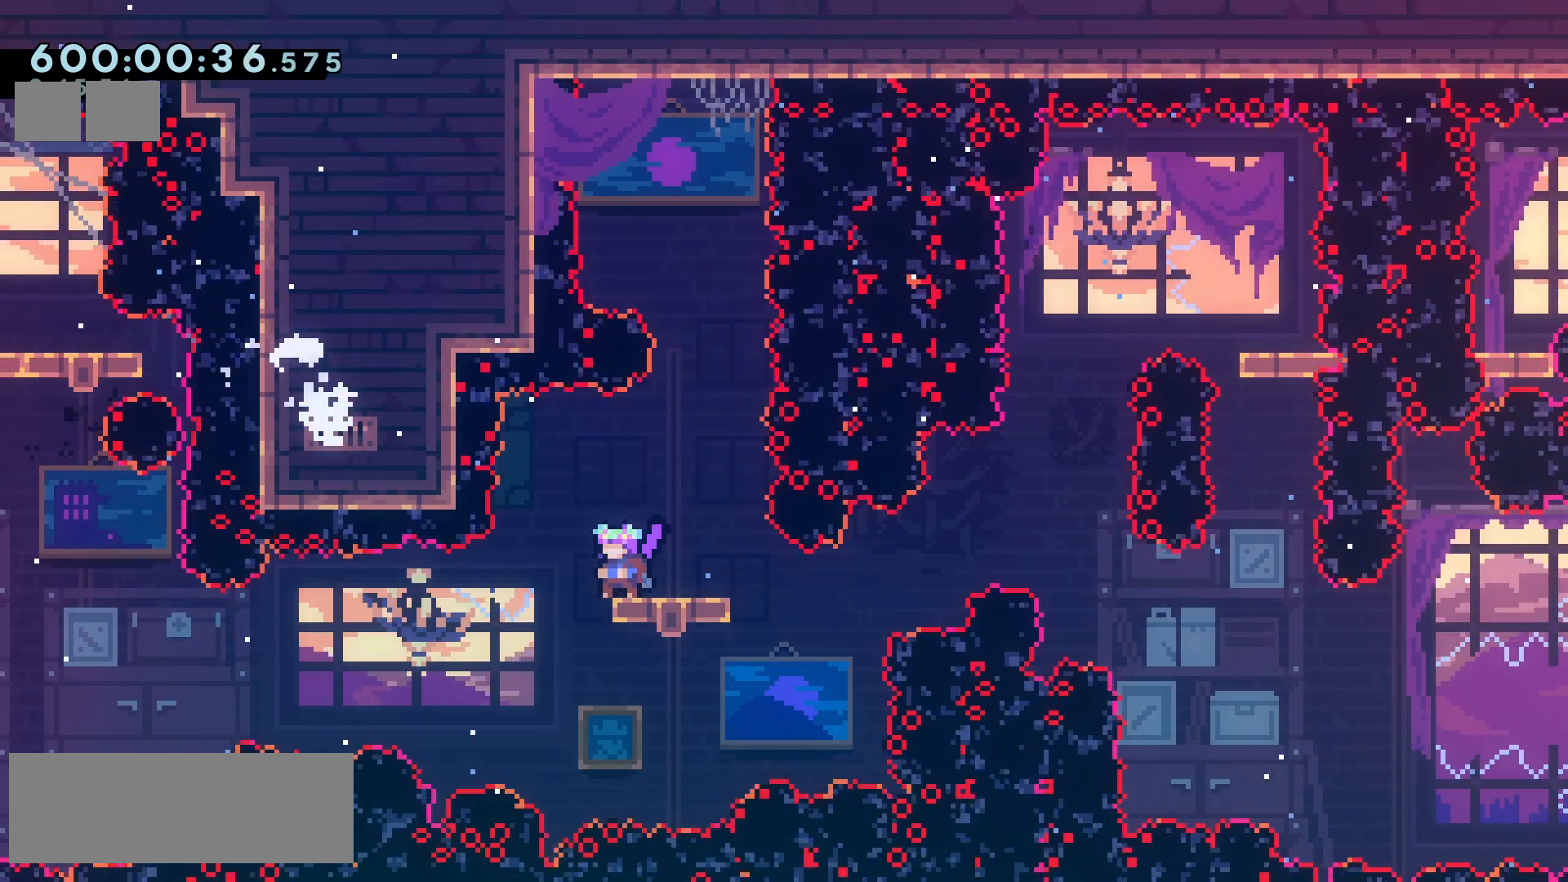
{"keys": ["jump2", "right"], "events": [[167, "right", "down"], [183, "dash", "down"], [267, "dash", "up"], [383, "jump2", "down"]]}
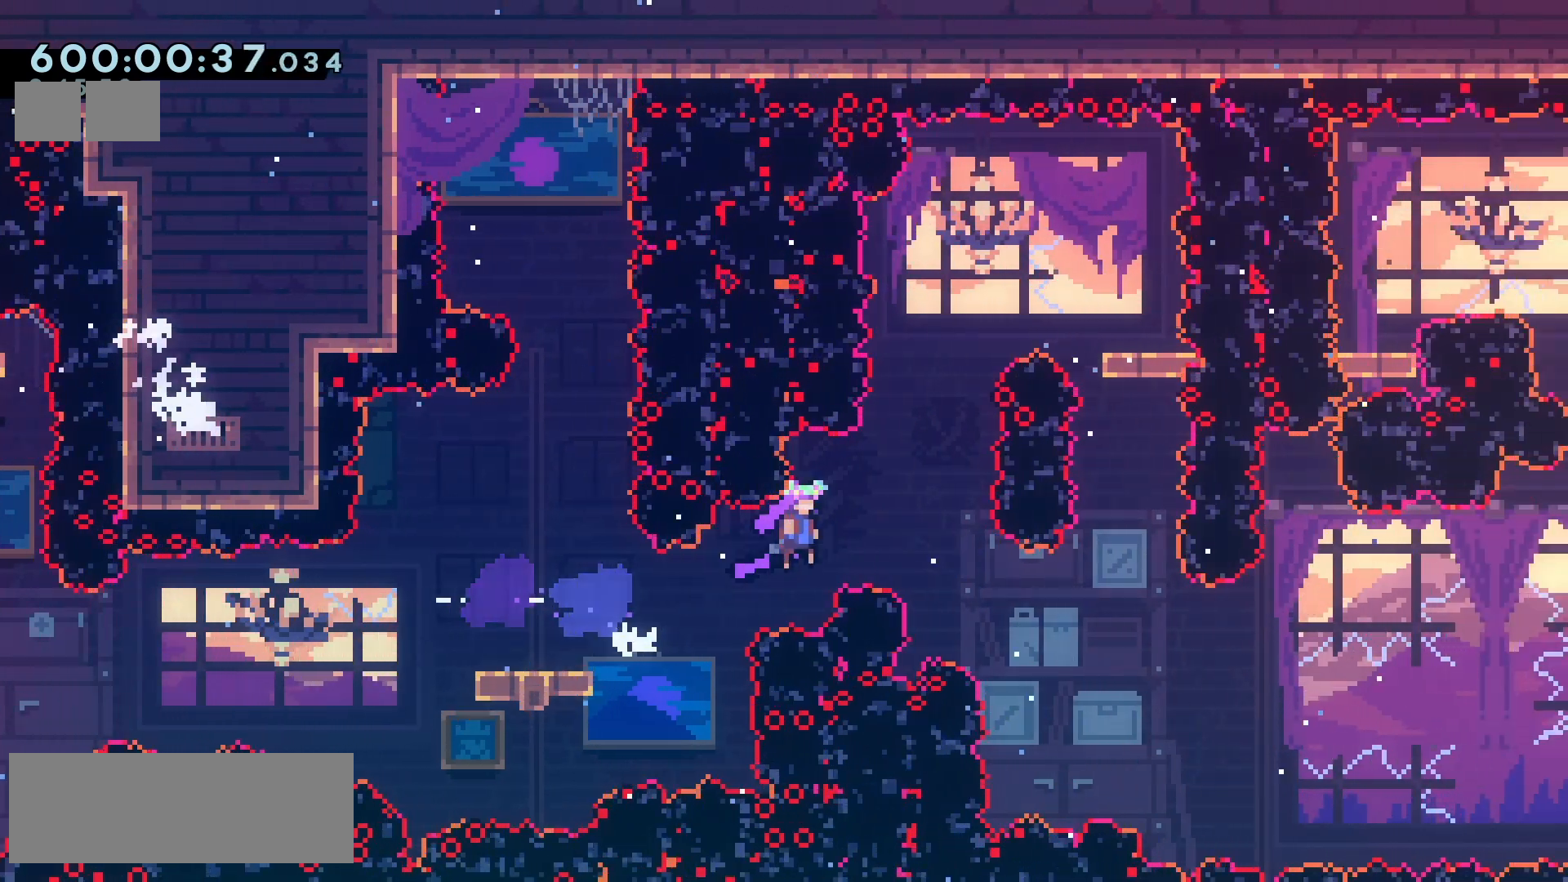
{"keys": ["jump2", "right"], "events": [[117, "up", "down"], [150, "dash", "down"], [150, "right", "up"], [267, "dash", "up"], [283, "right", "down"], [417, "up", "up"]]}
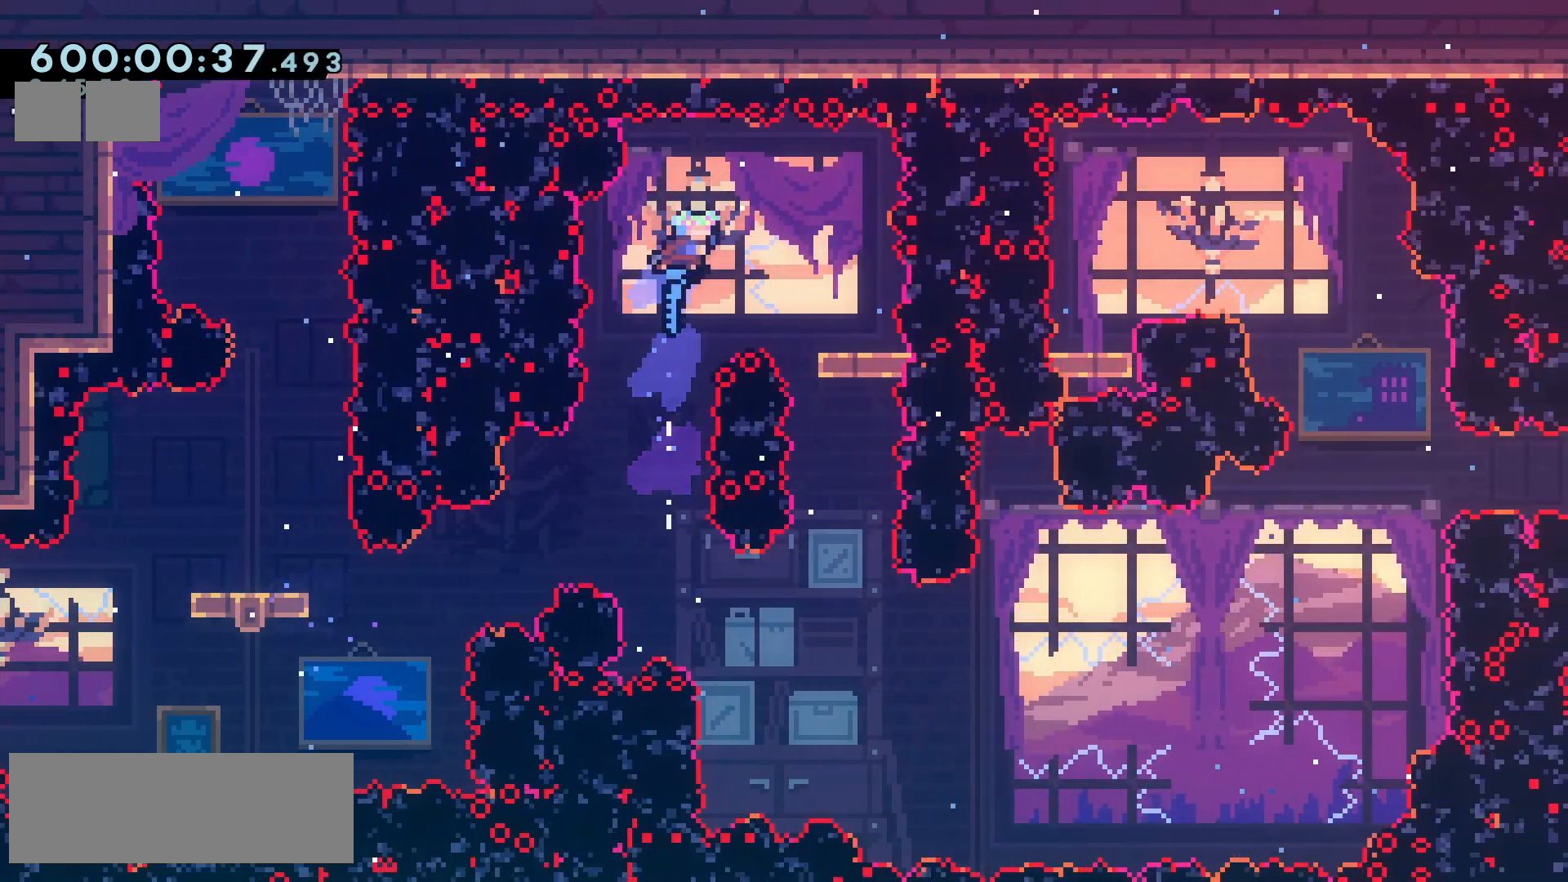
{"keys": [], "events": [[233, "jump2", "up"], [283, "right", "up"], [300, "jump2", "down"], [367, "jump2", "up"]]}
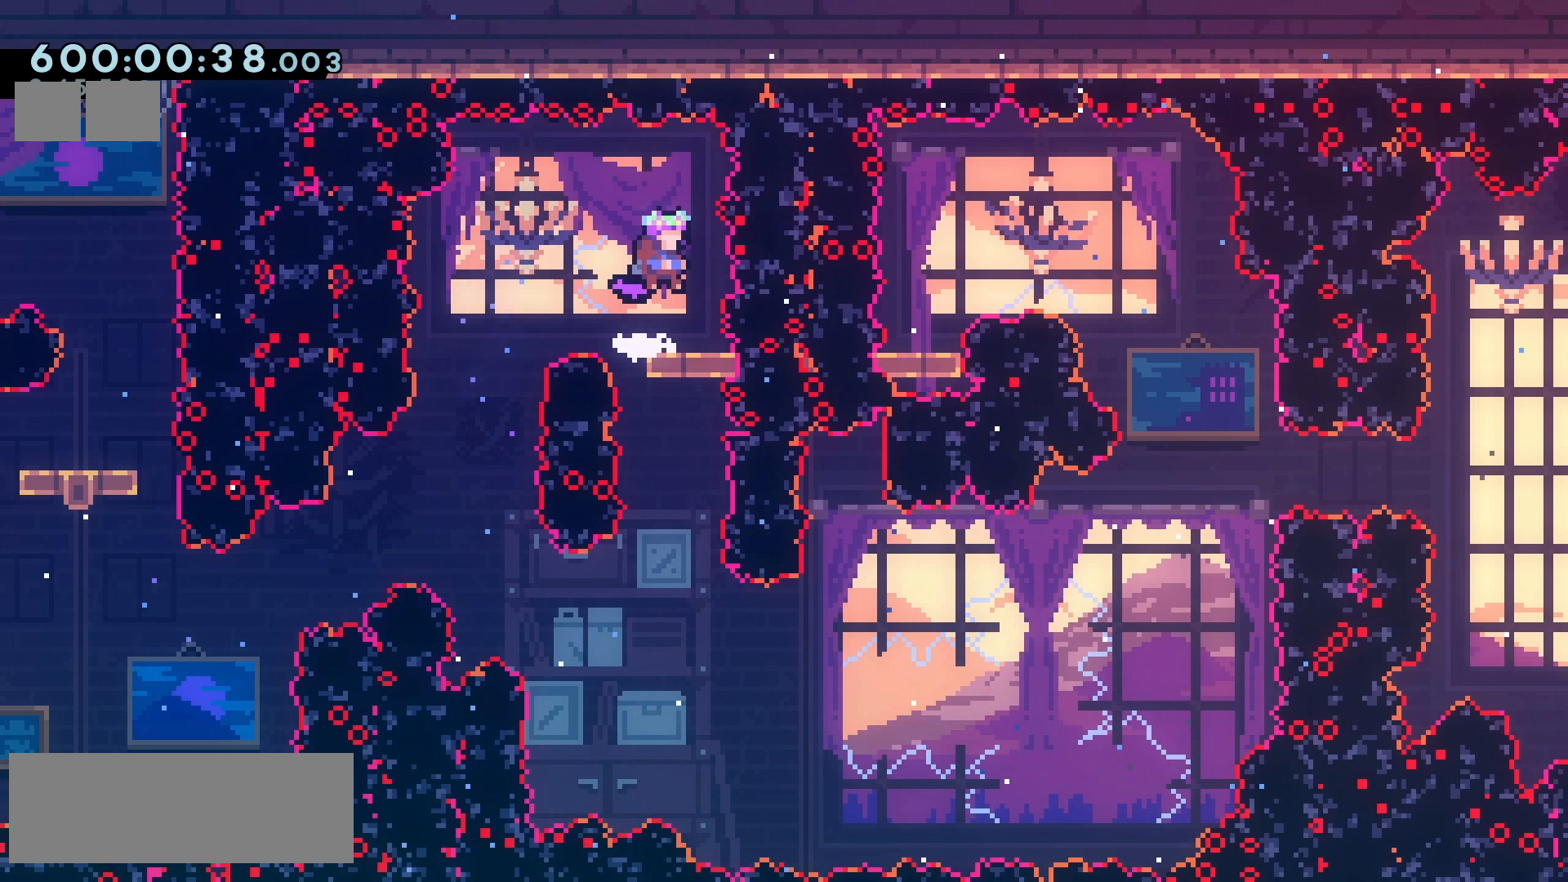
{"keys": ["down"], "events": [[50, "down", "down"], [300, "dash", "down"], [383, "dash", "up"]]}
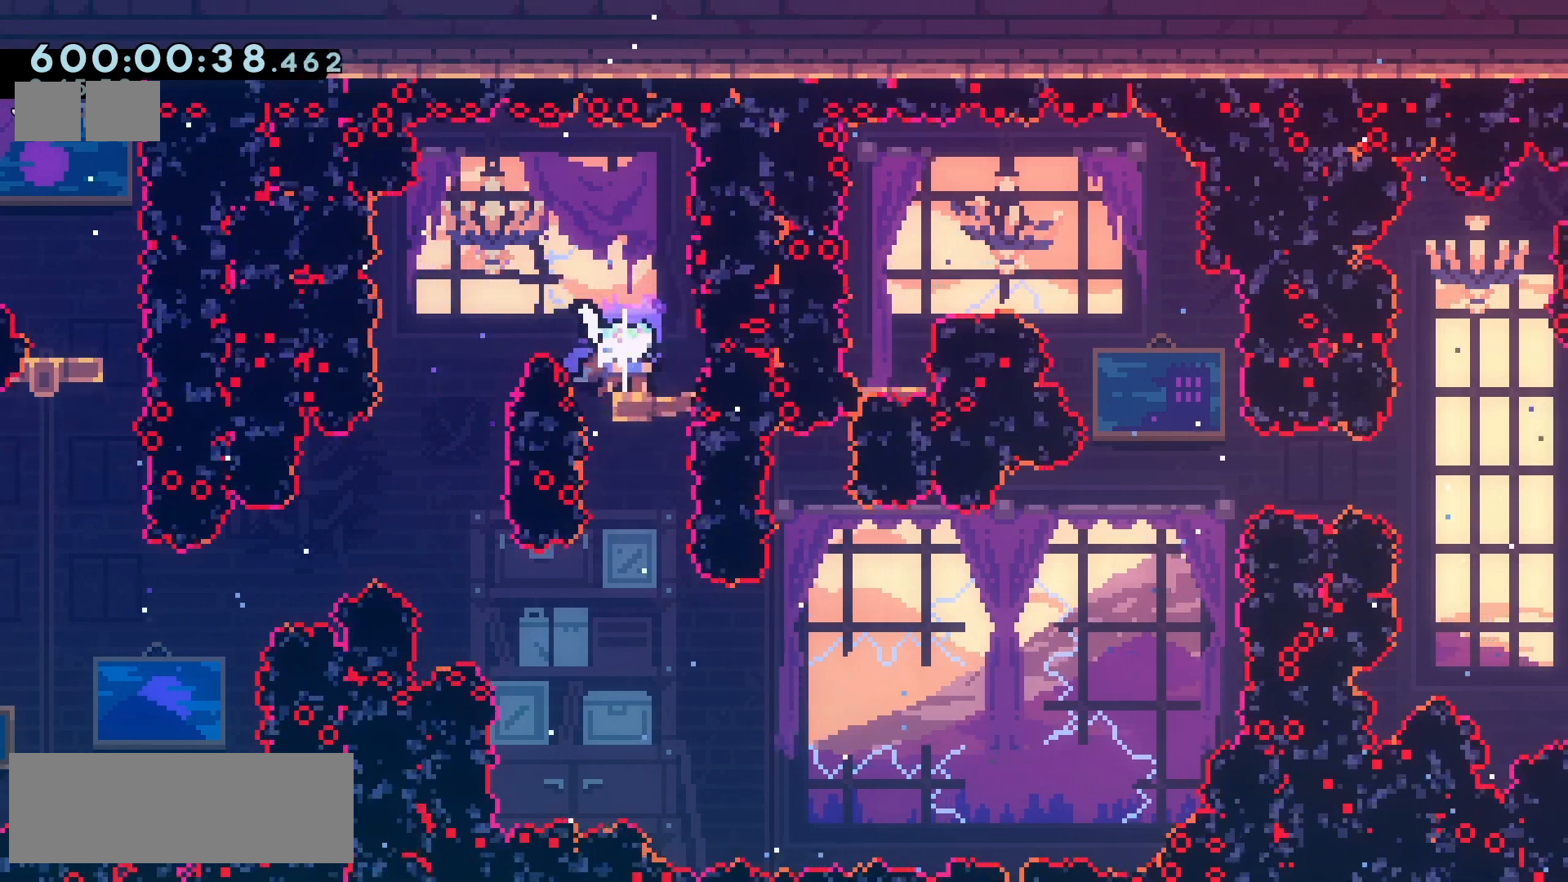
{"keys": ["down"], "events": [[33, "dash", "down"], [117, "dash", "up"]]}
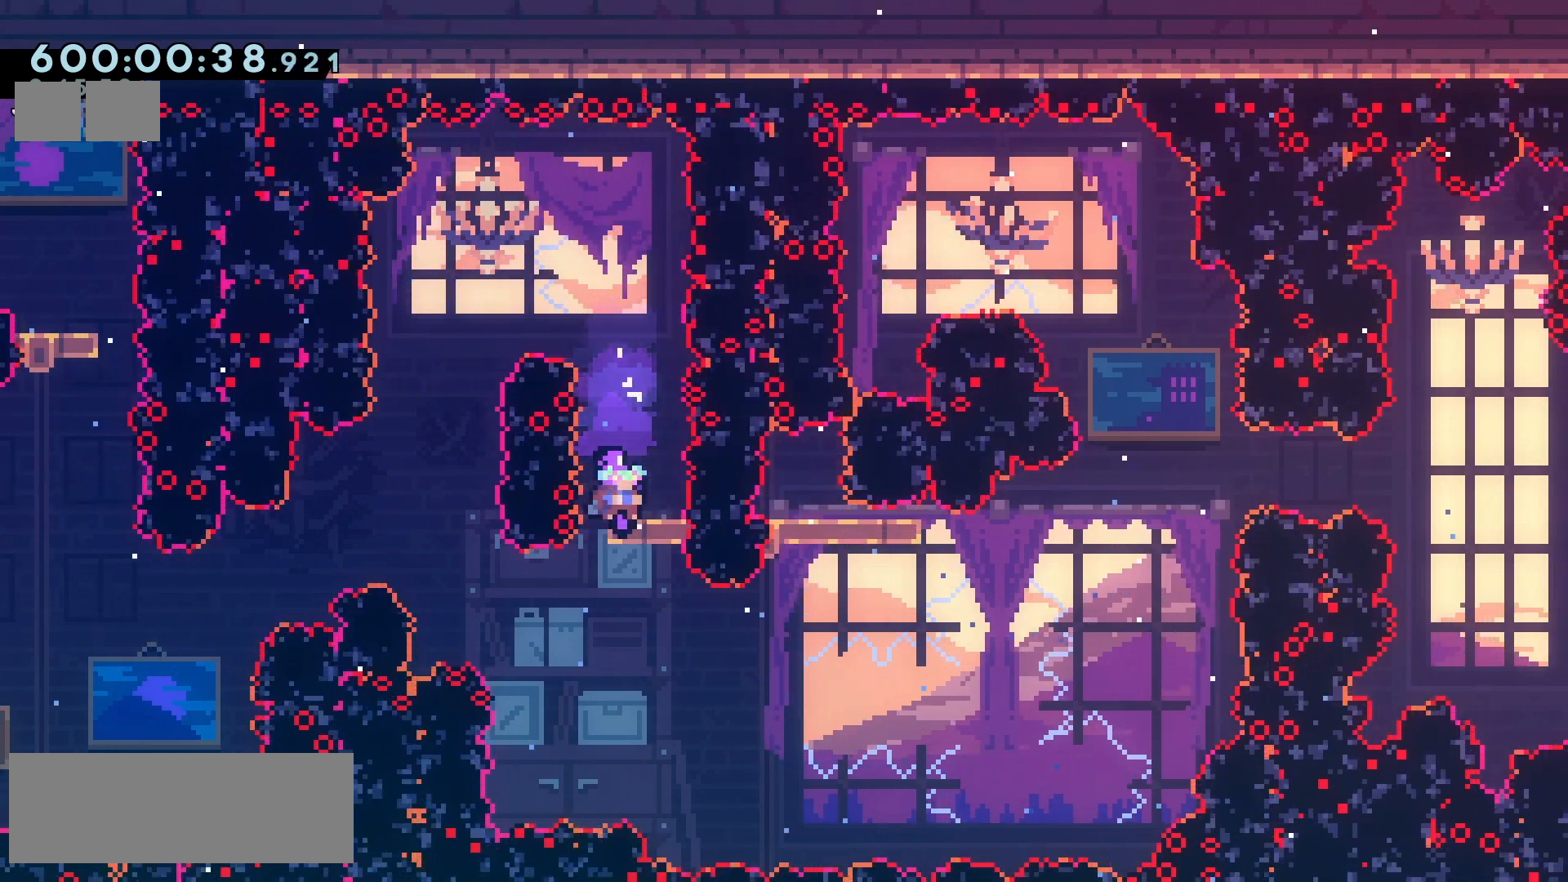
{"keys": [], "events": [[300, "down", "up"]]}
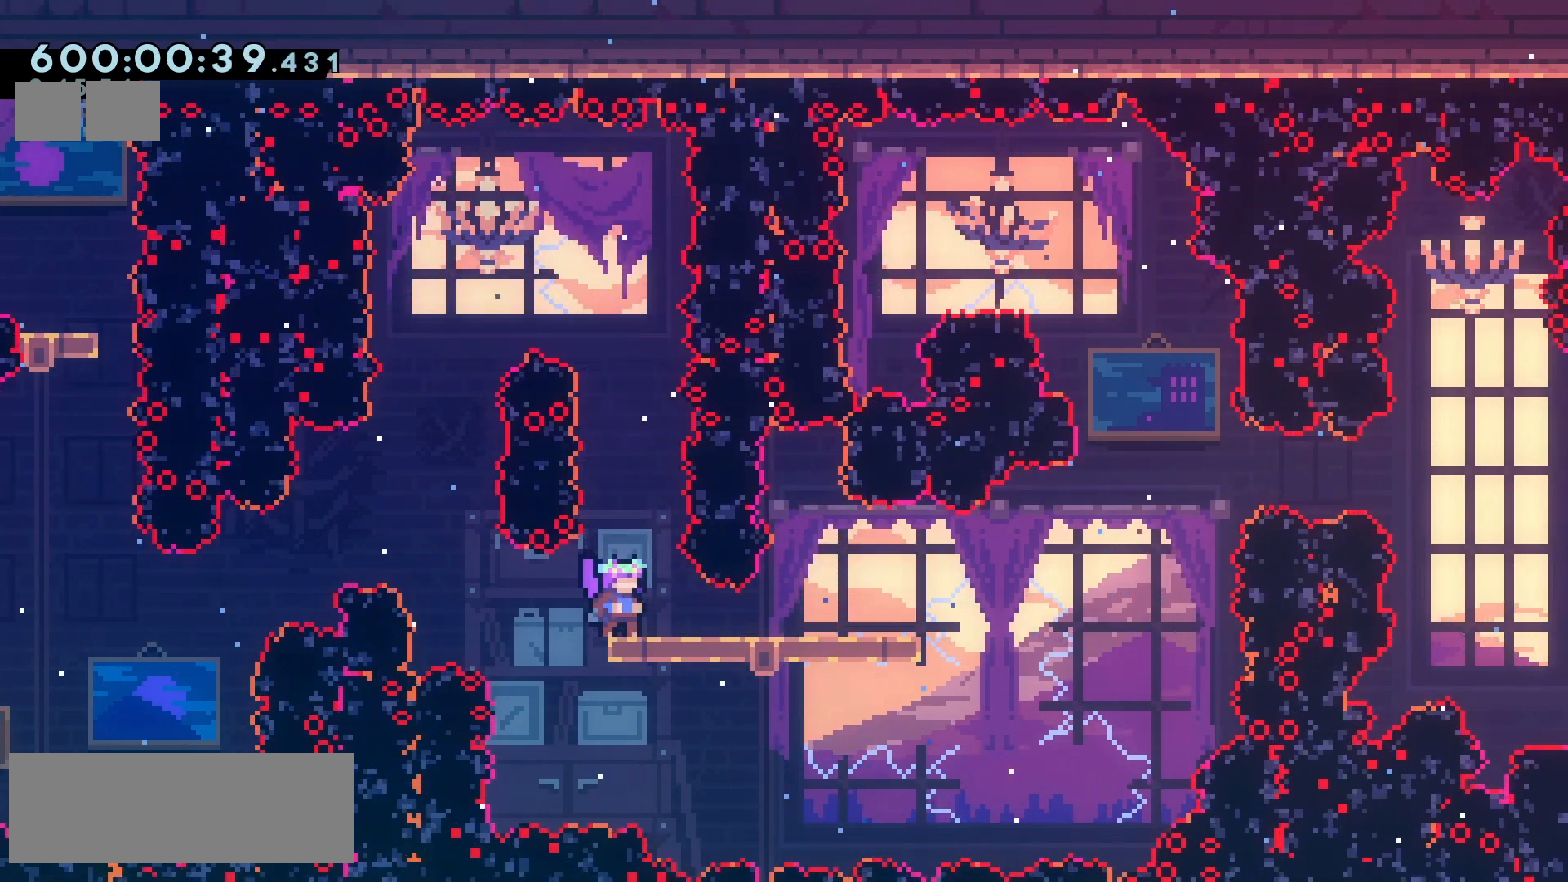
{"keys": [], "events": [[67, "right", "down"], [467, "right", "up"]]}
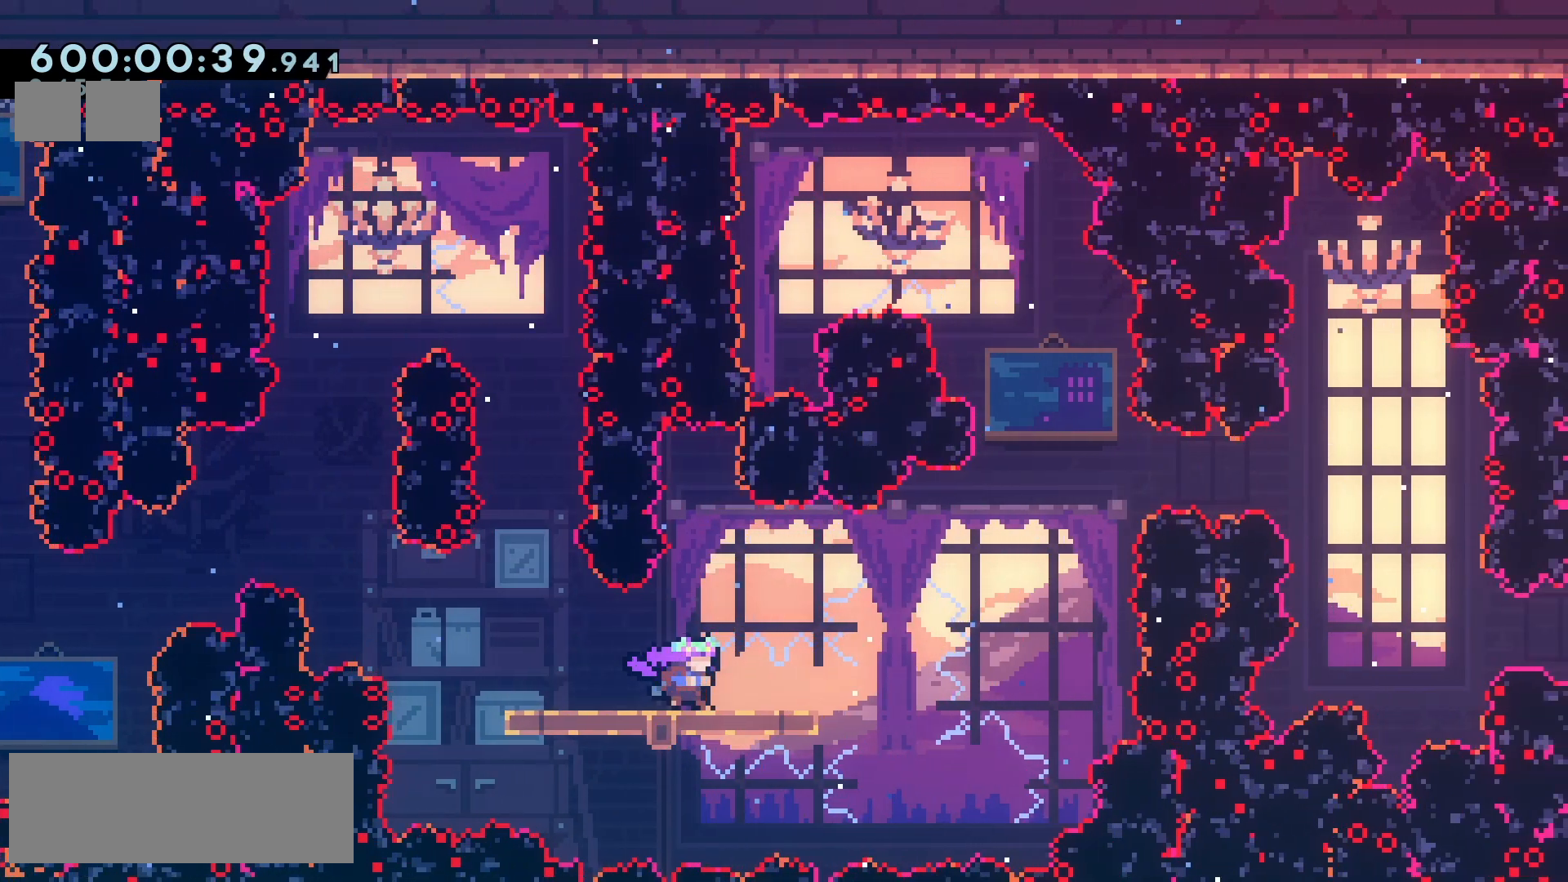
{"keys": [], "events": [[83, "jump2", "down"], [350, "right", "down"], [417, "right", "up"], [450, "jump2", "up"]]}
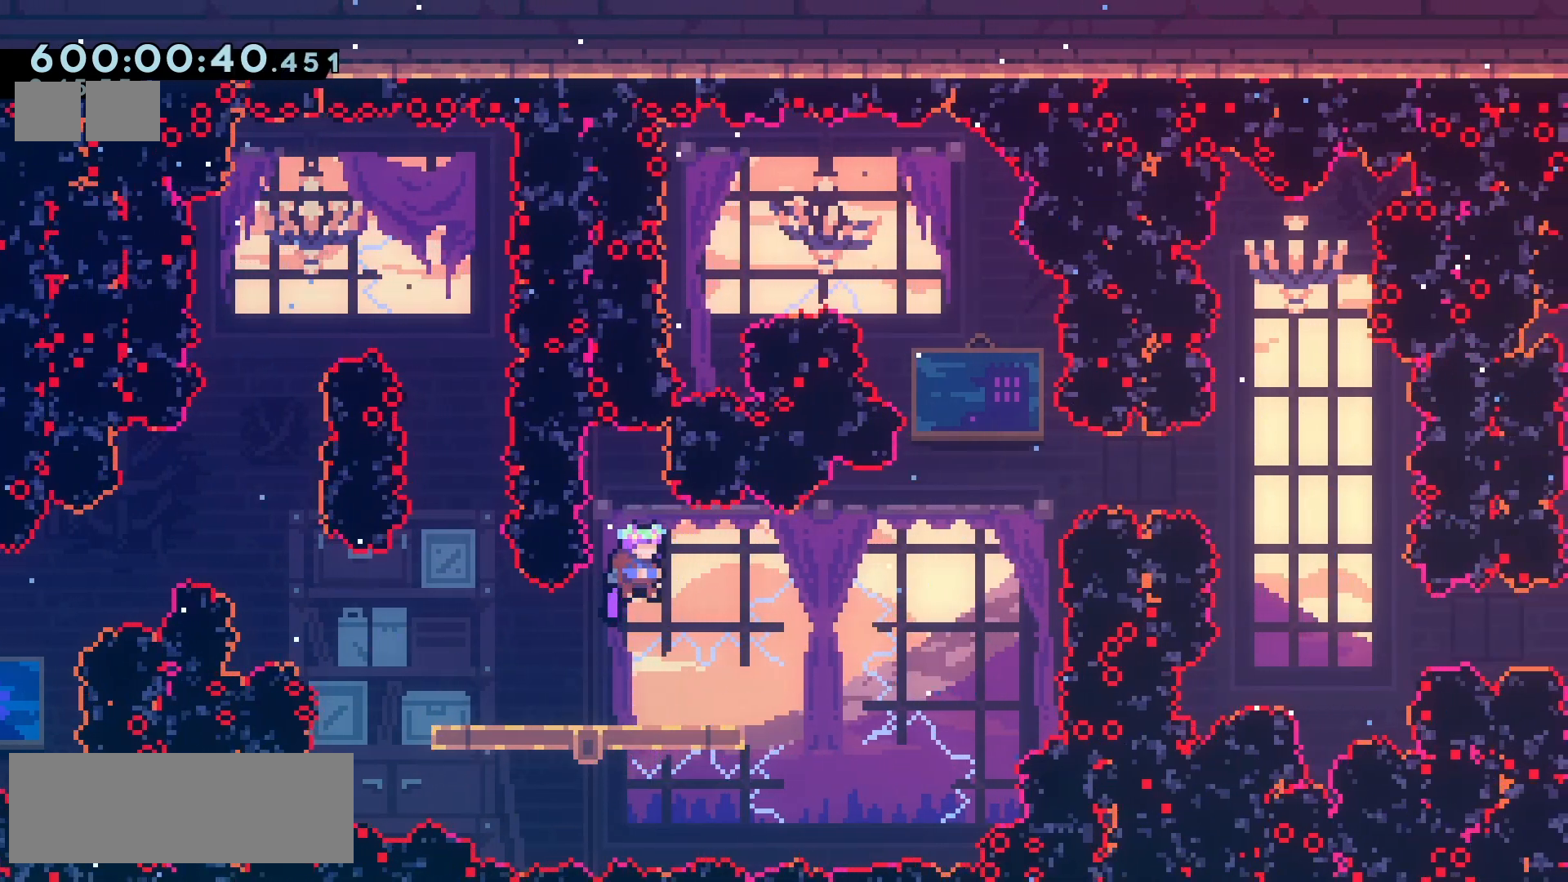
{"keys": [], "events": [[183, "jump2", "down"], [267, "jump2", "up"]]}
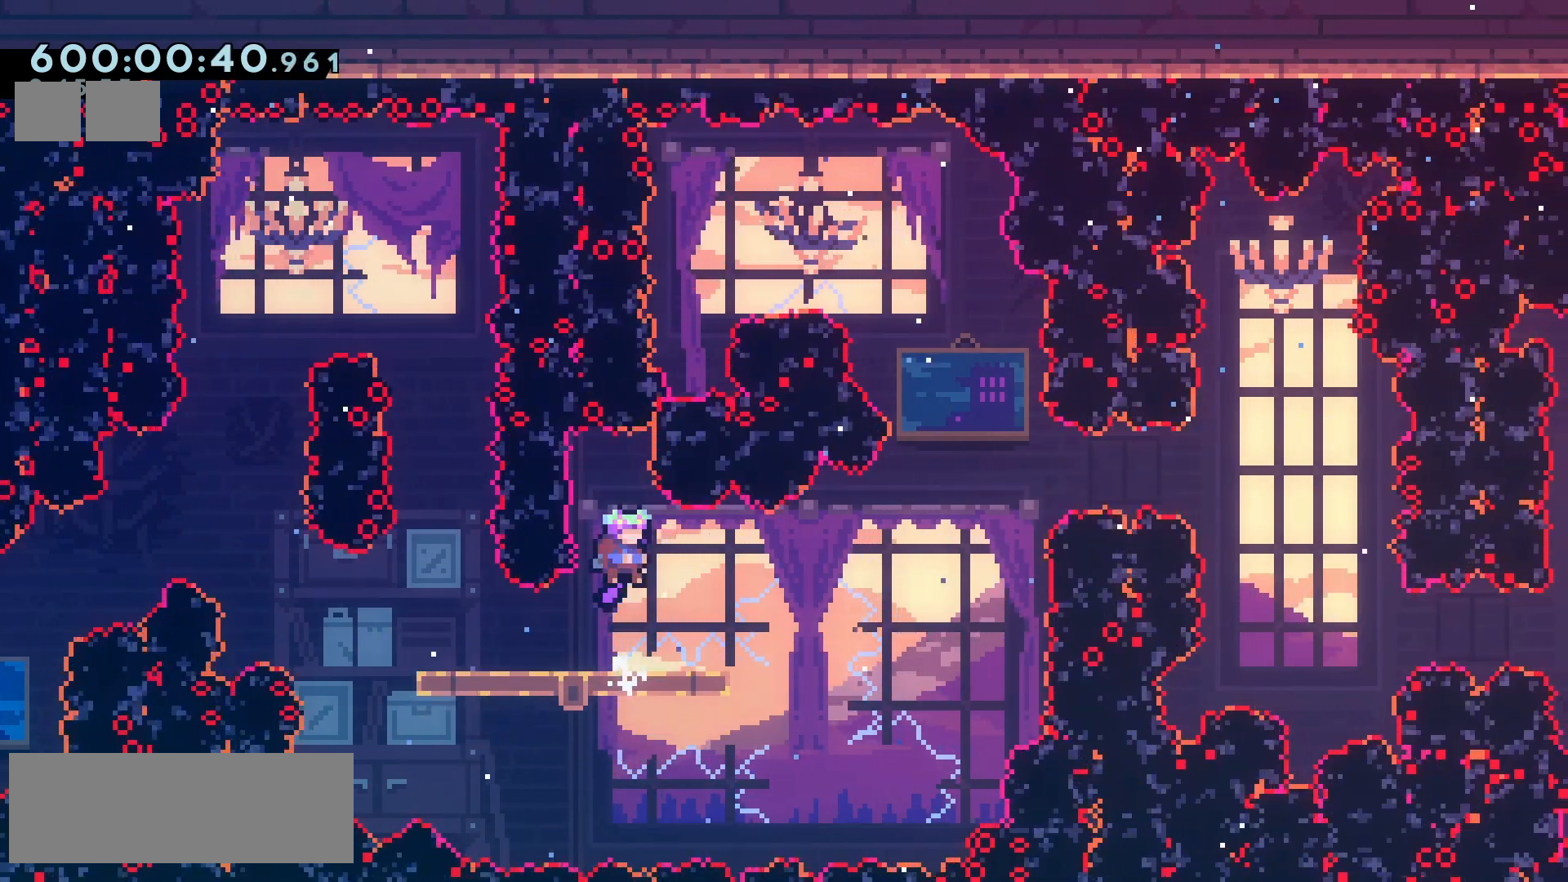
{"keys": [], "events": [[167, "jump2", "down"], [250, "jump2", "up"]]}
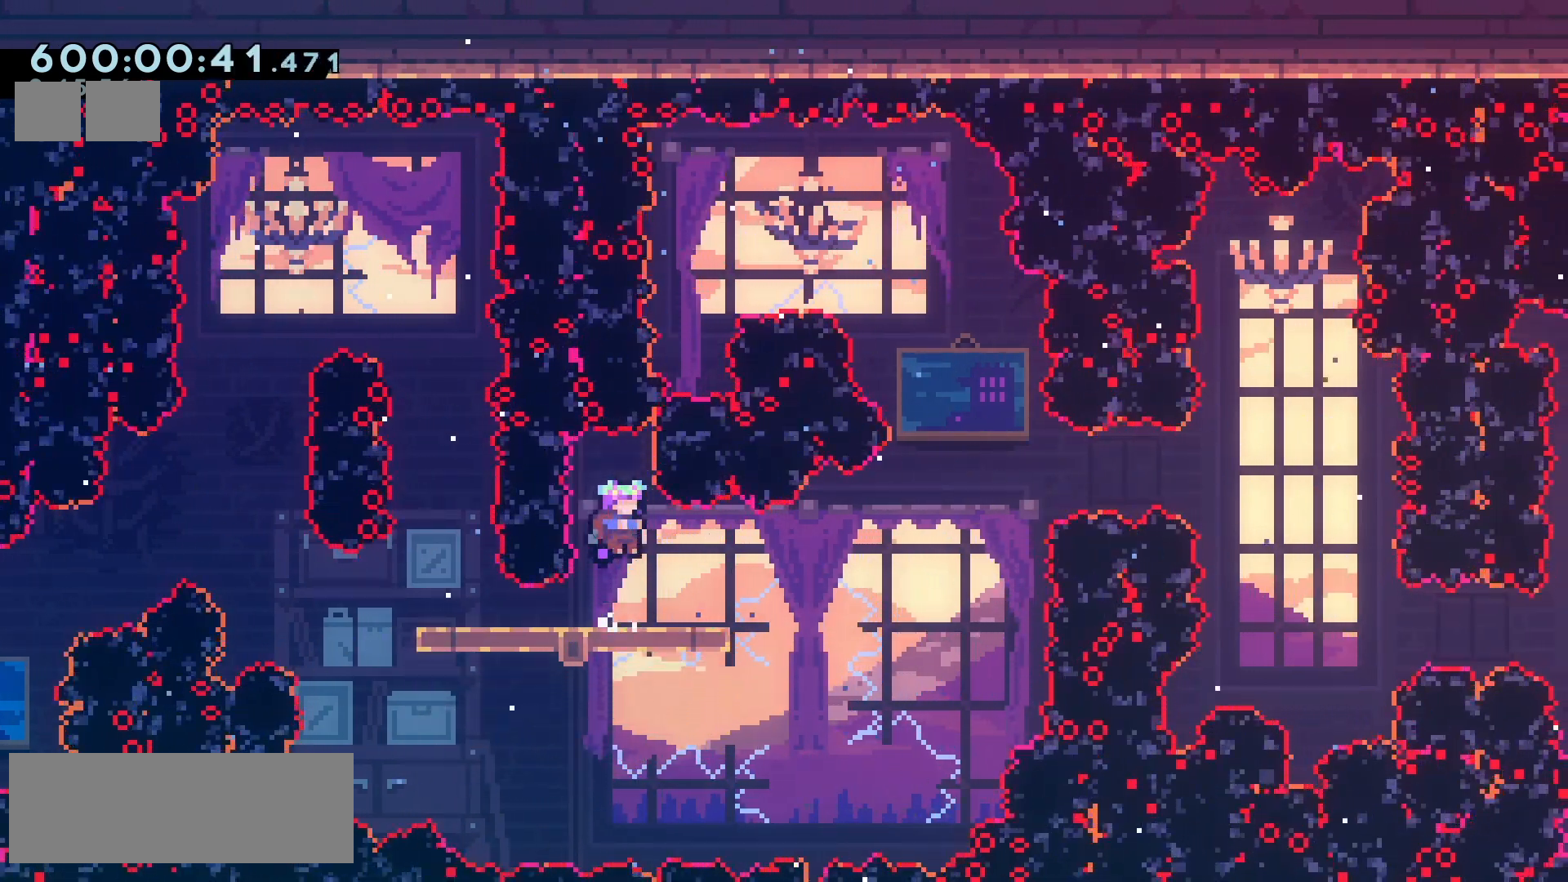
{"keys": ["right"], "events": [[400, "right", "down"], [433, "dash", "down"], [500, "dash", "up"]]}
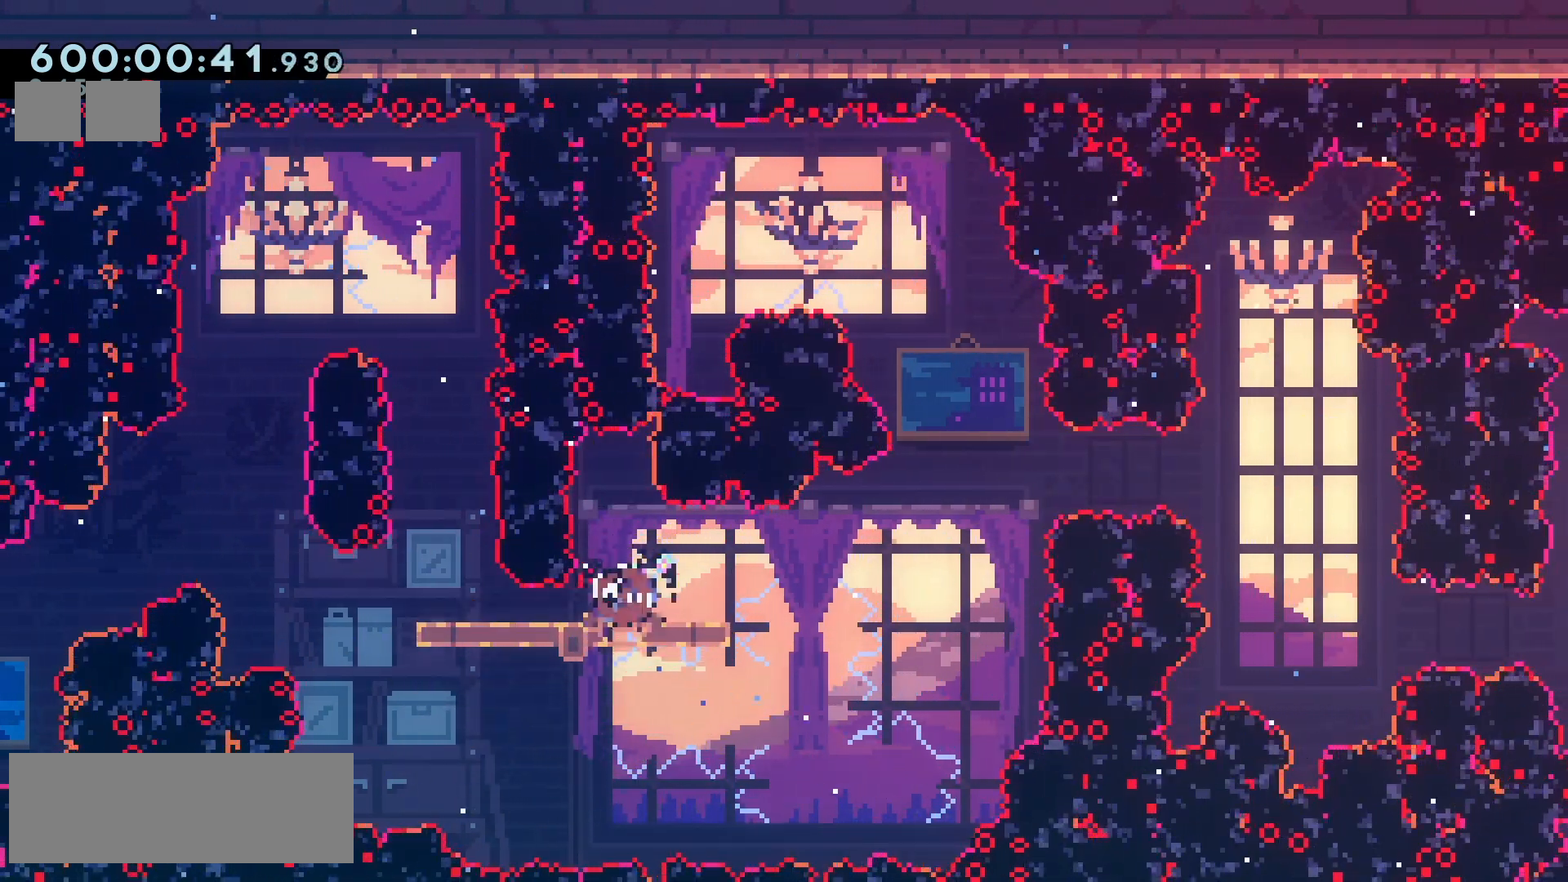
{"keys": ["jump2", "right"], "events": [[117, "jump2", "down"]]}
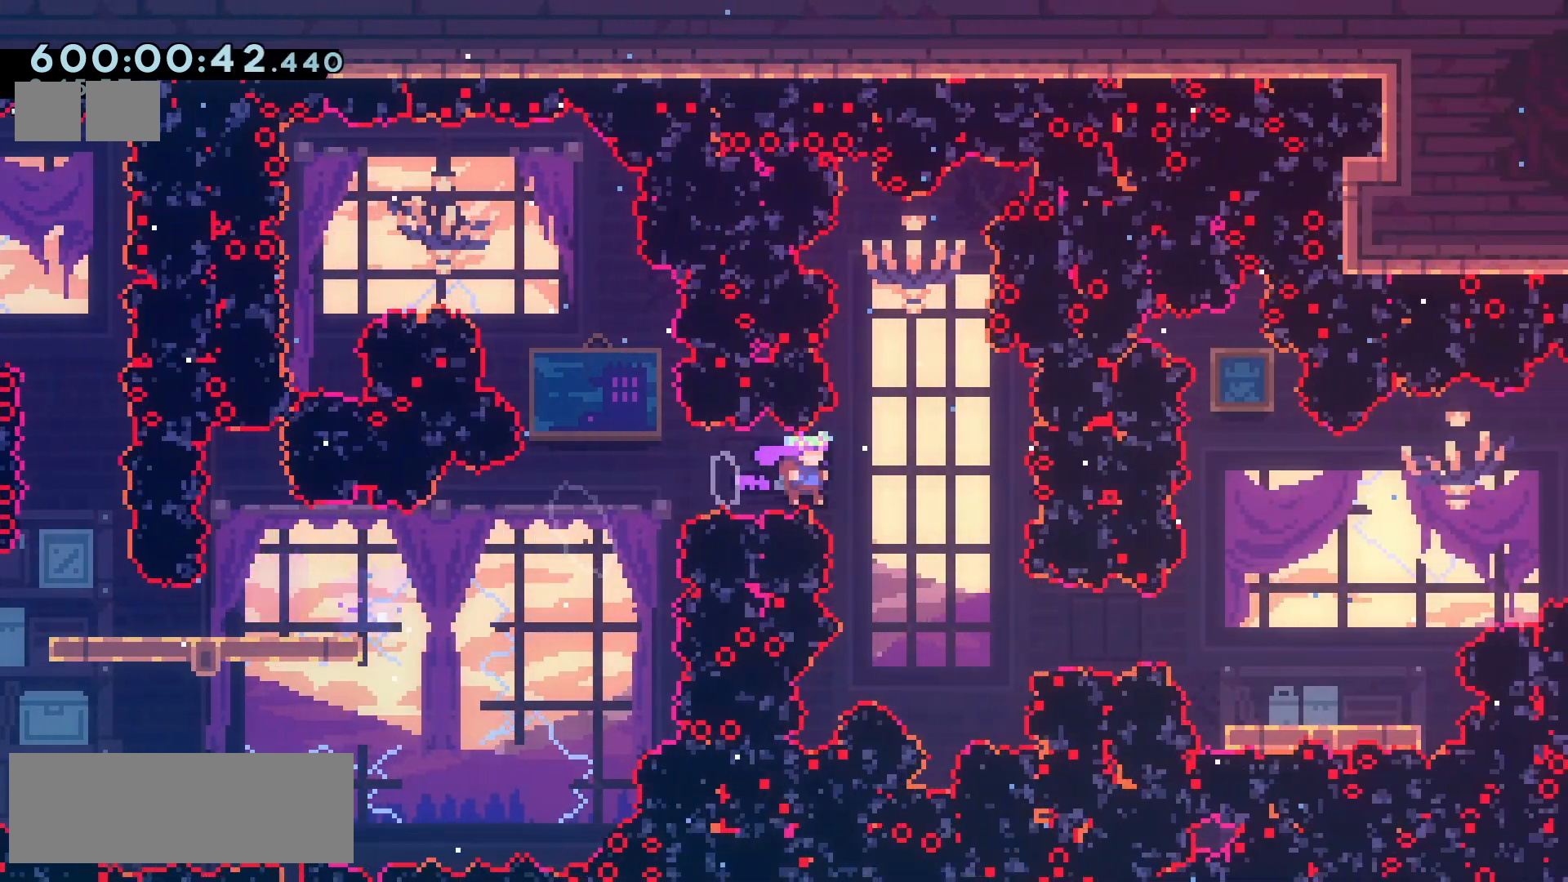
{"keys": ["jump2", "right"], "events": [[267, "dash", "down"], [400, "dash", "up"]]}
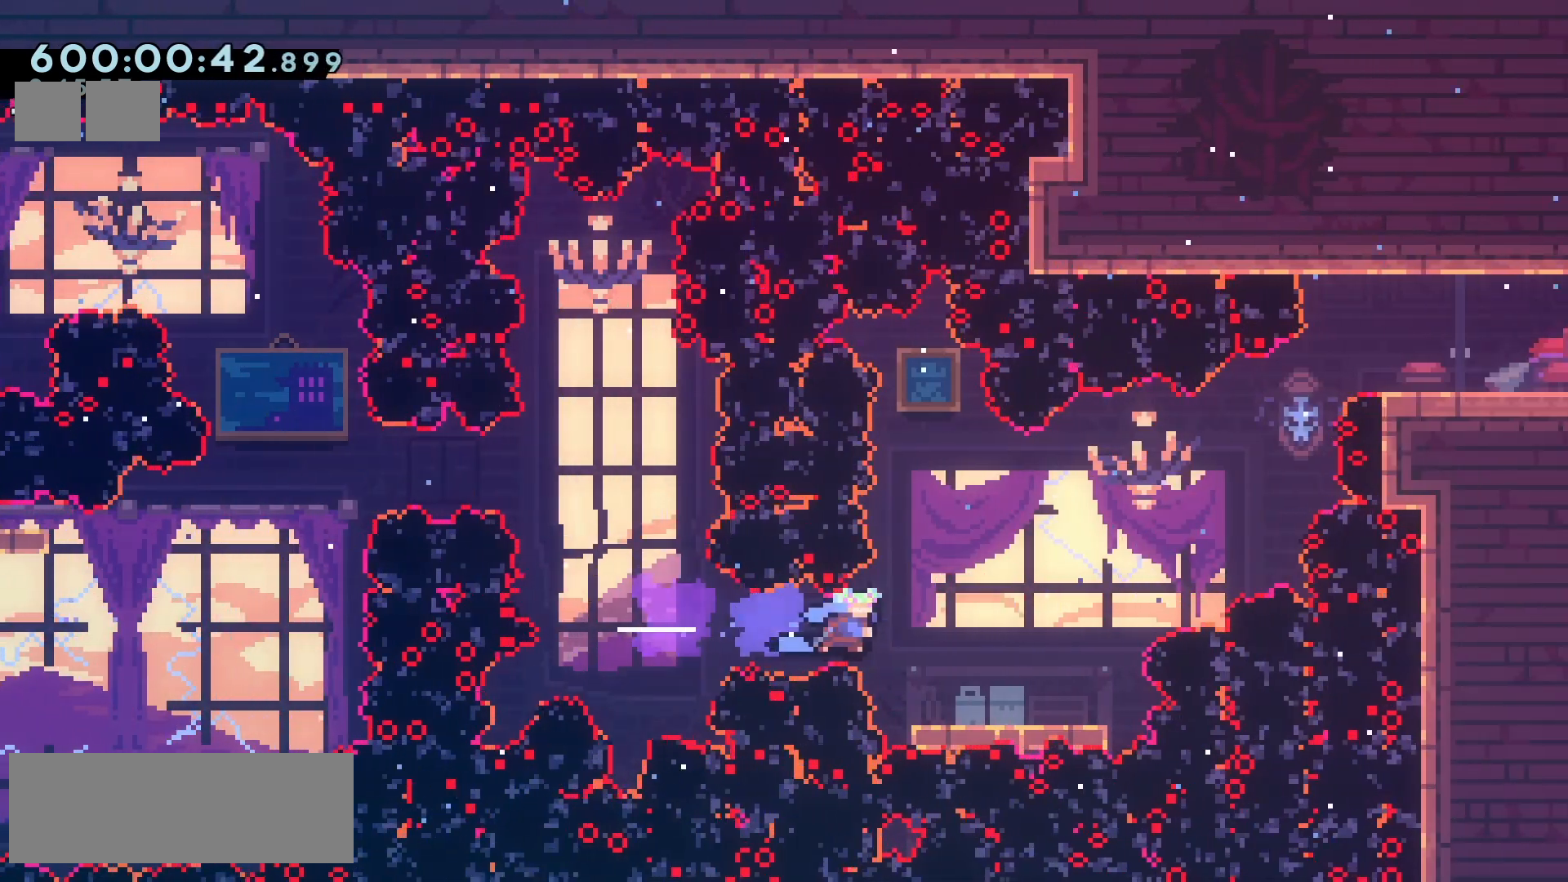
{"keys": [], "events": [[67, "jump2", "up"], [250, "jump2", "down"], [267, "right", "up"], [350, "jump2", "up"]]}
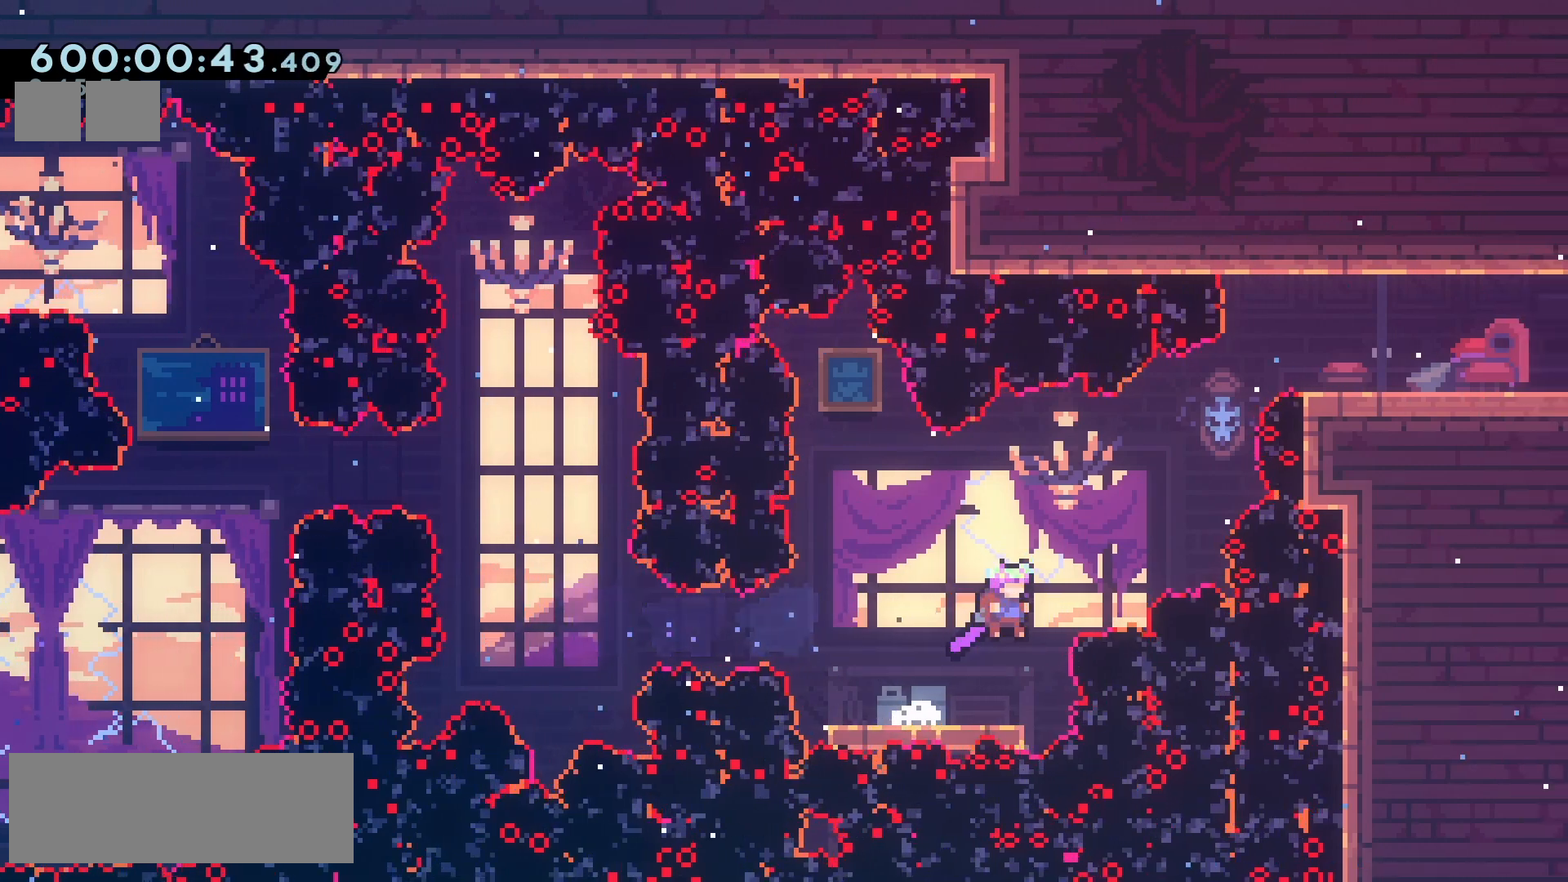
{"keys": [], "events": [[183, "jump2", "down"], [317, "jump2", "up"]]}
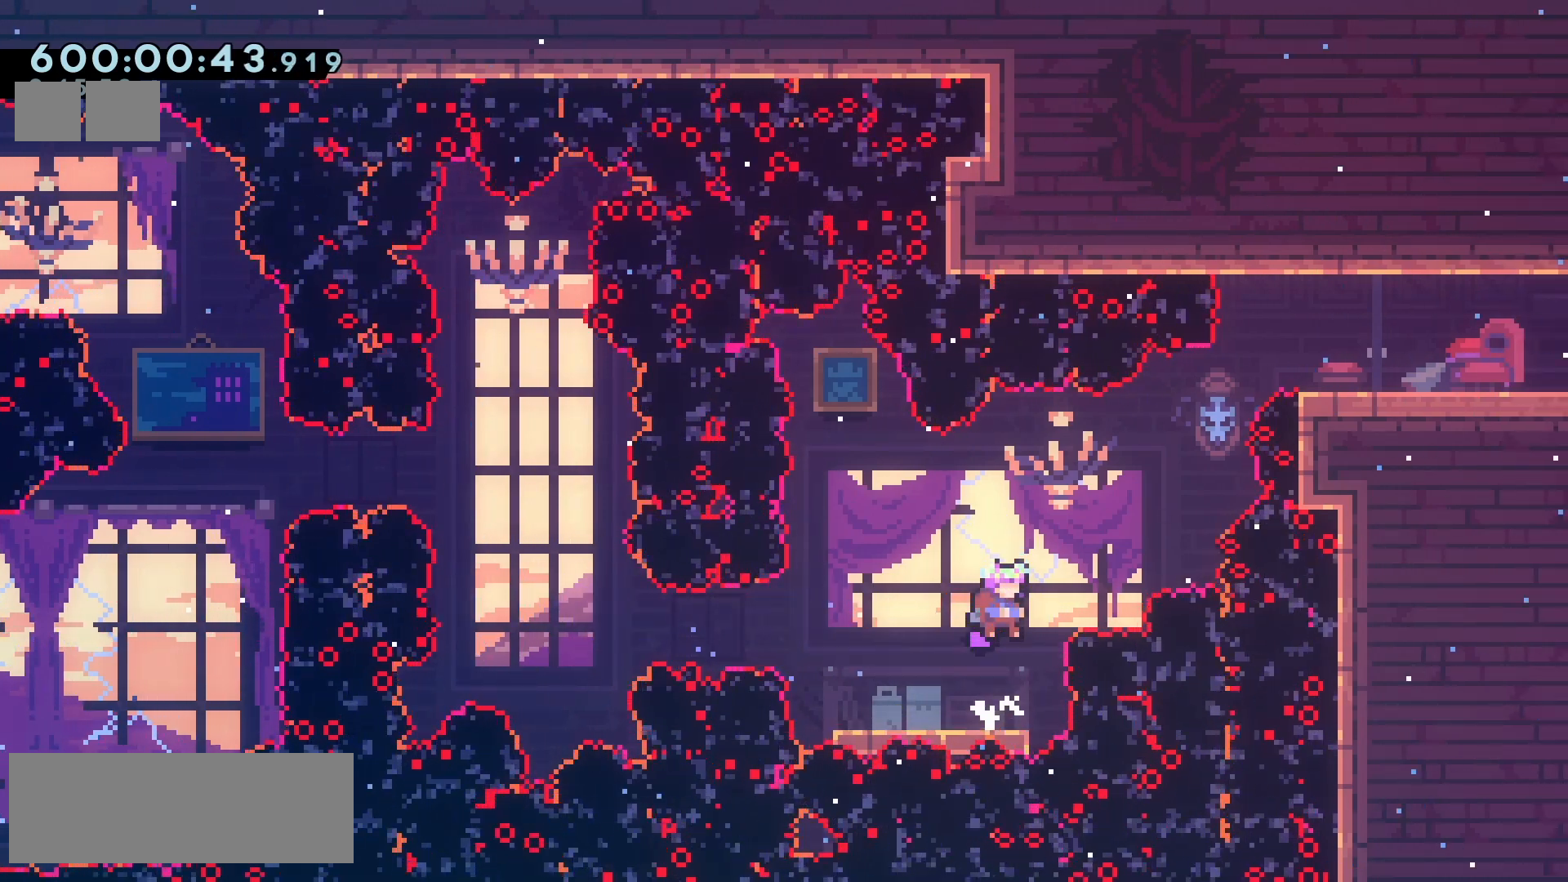
{"keys": [], "events": [[317, "jump2", "down"], [400, "jump2", "up"]]}
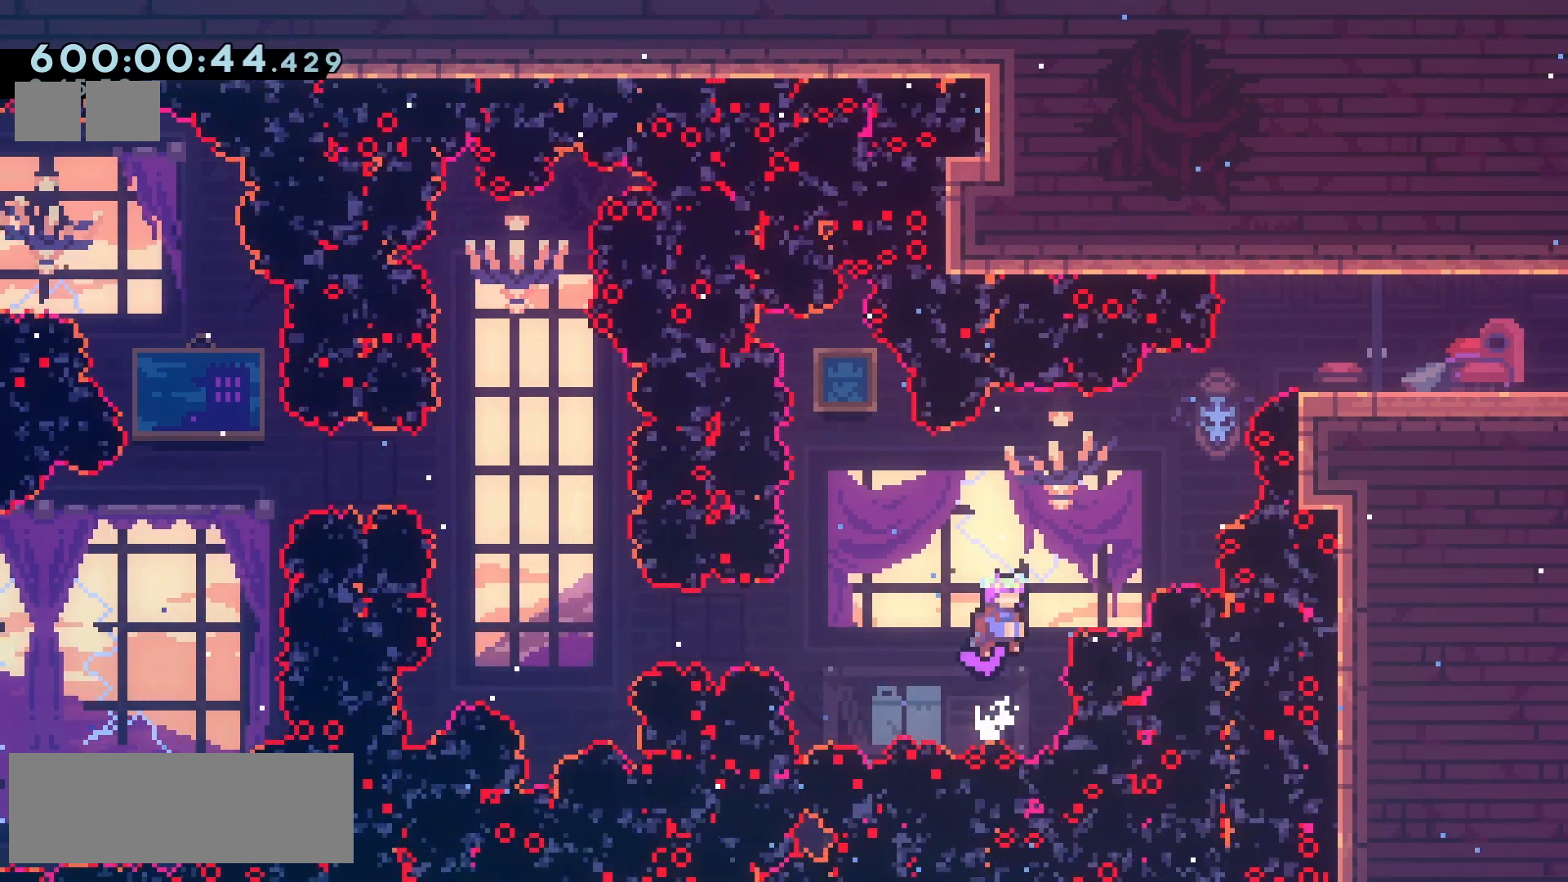
{"keys": ["jump2"], "events": [[267, "jump2", "down"]]}